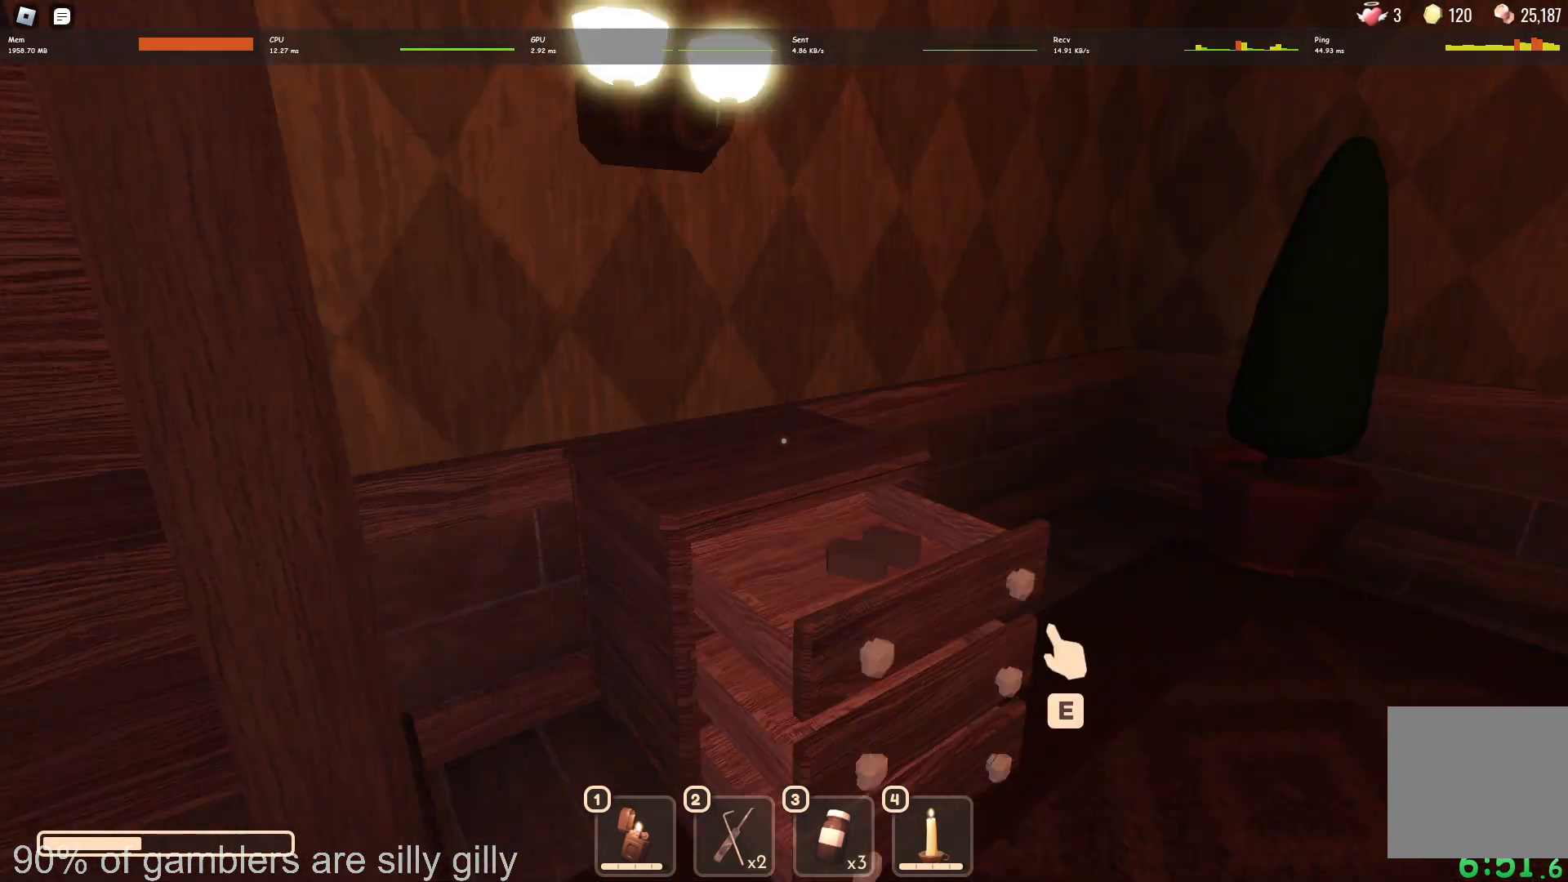
Gameplay with keyboard; each line is a JSON object with the keys held at the frame after it. "events" lists presses ("down") and releases ("up") of "a", "ctrl", "d", "e", "q", "s", "shift", "space" and "w" between this image and that frame as [ms after this image, input, new state], when the widget could be followed in between. No other keys are recorded. Mouse input is not recorded.
{"keys": ["d", "w"], "events": [[250, "d", "up"], [383, "d", "down"]]}
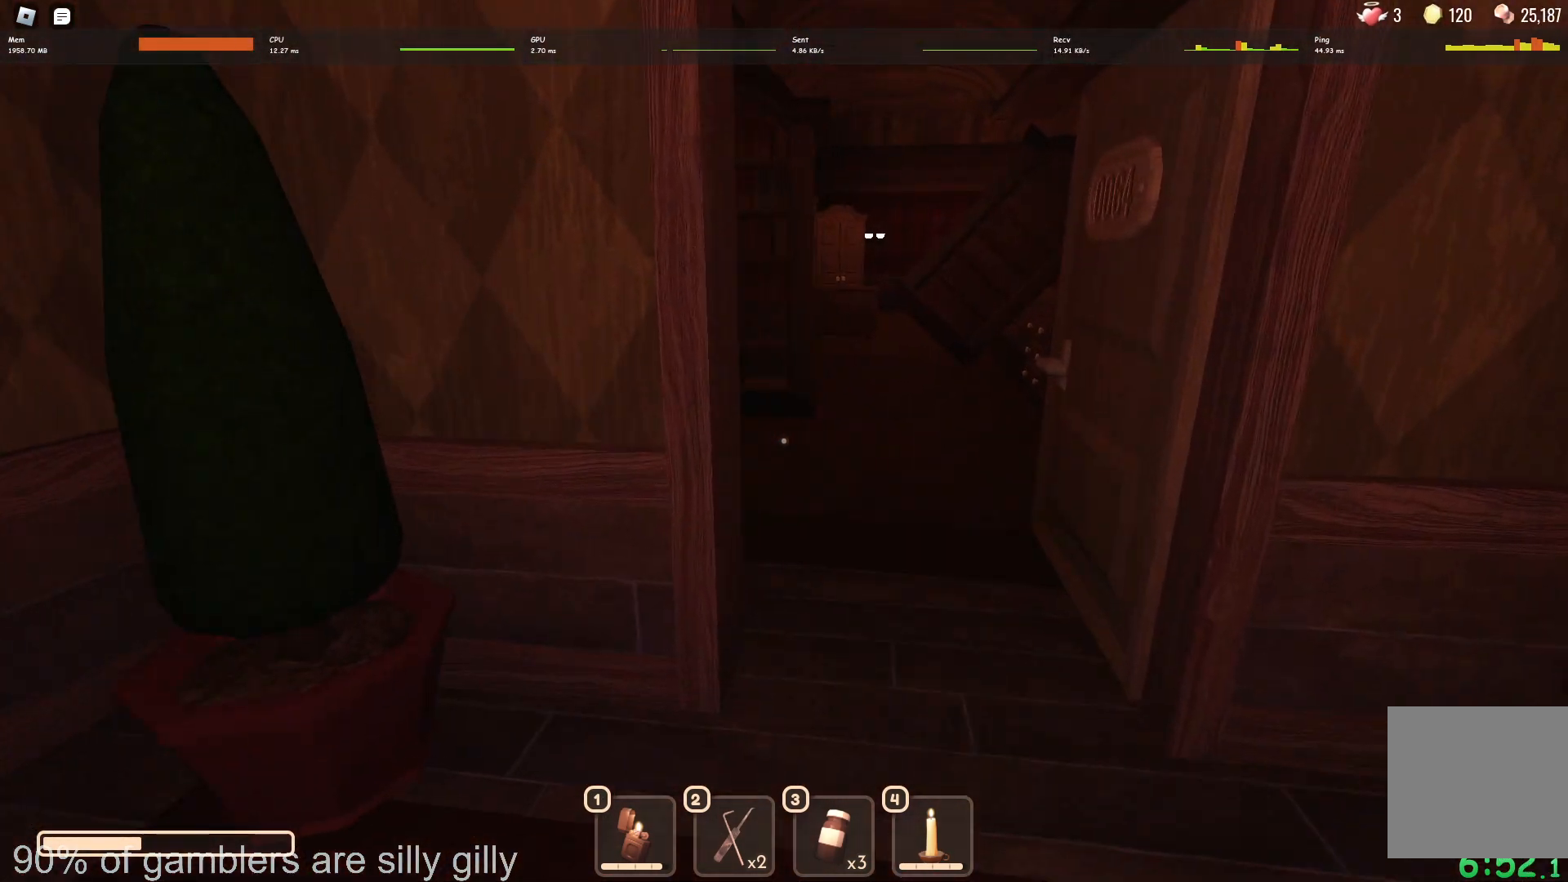
{"keys": ["w"], "events": [[50, "d", "up"]]}
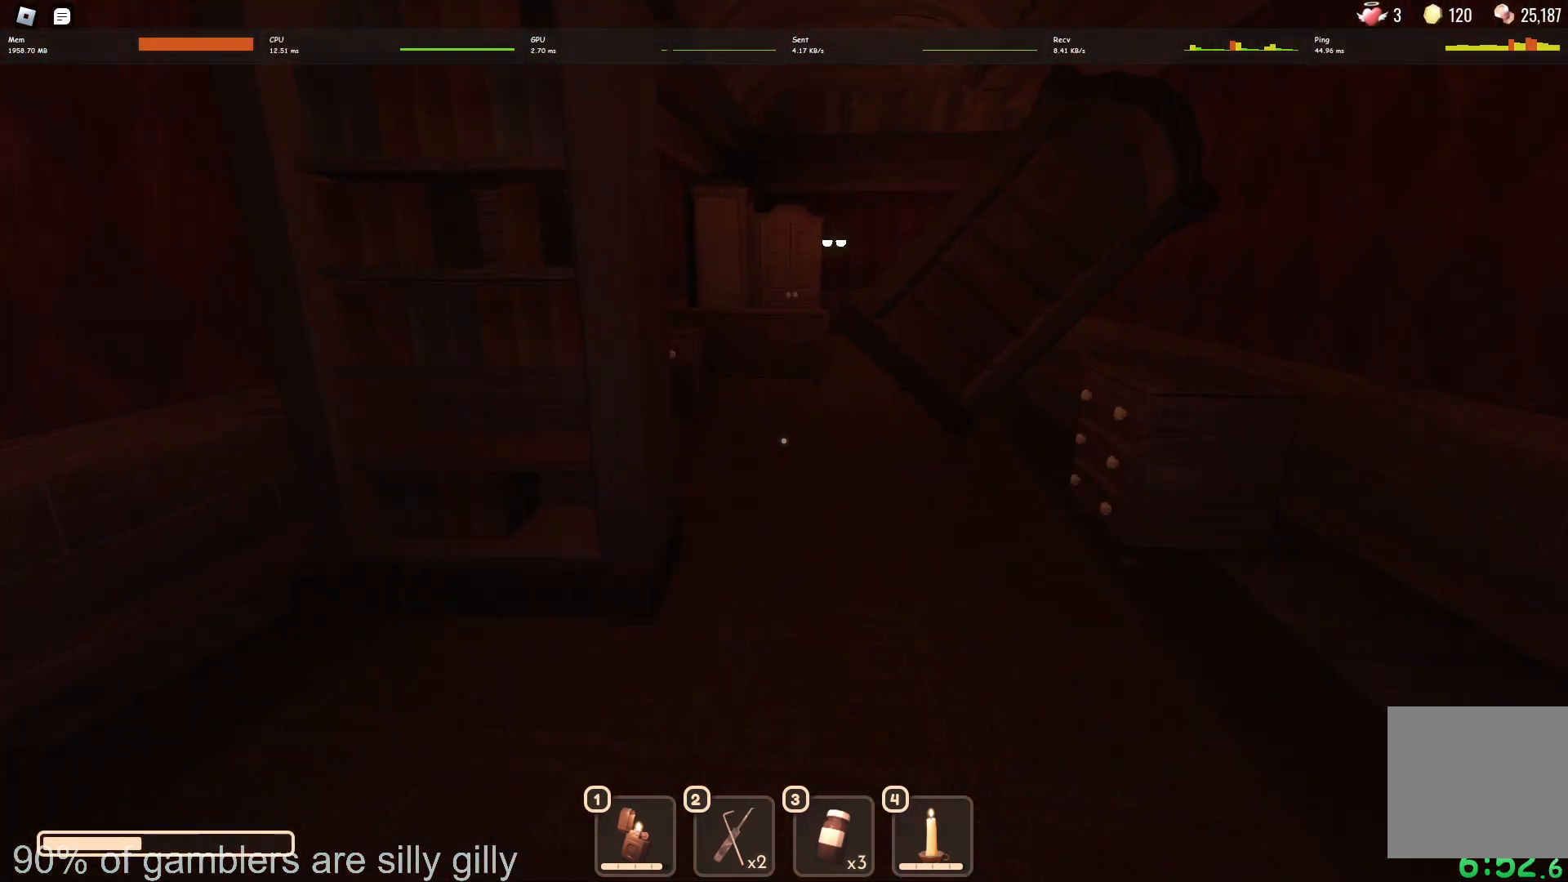
{"keys": ["w"], "events": []}
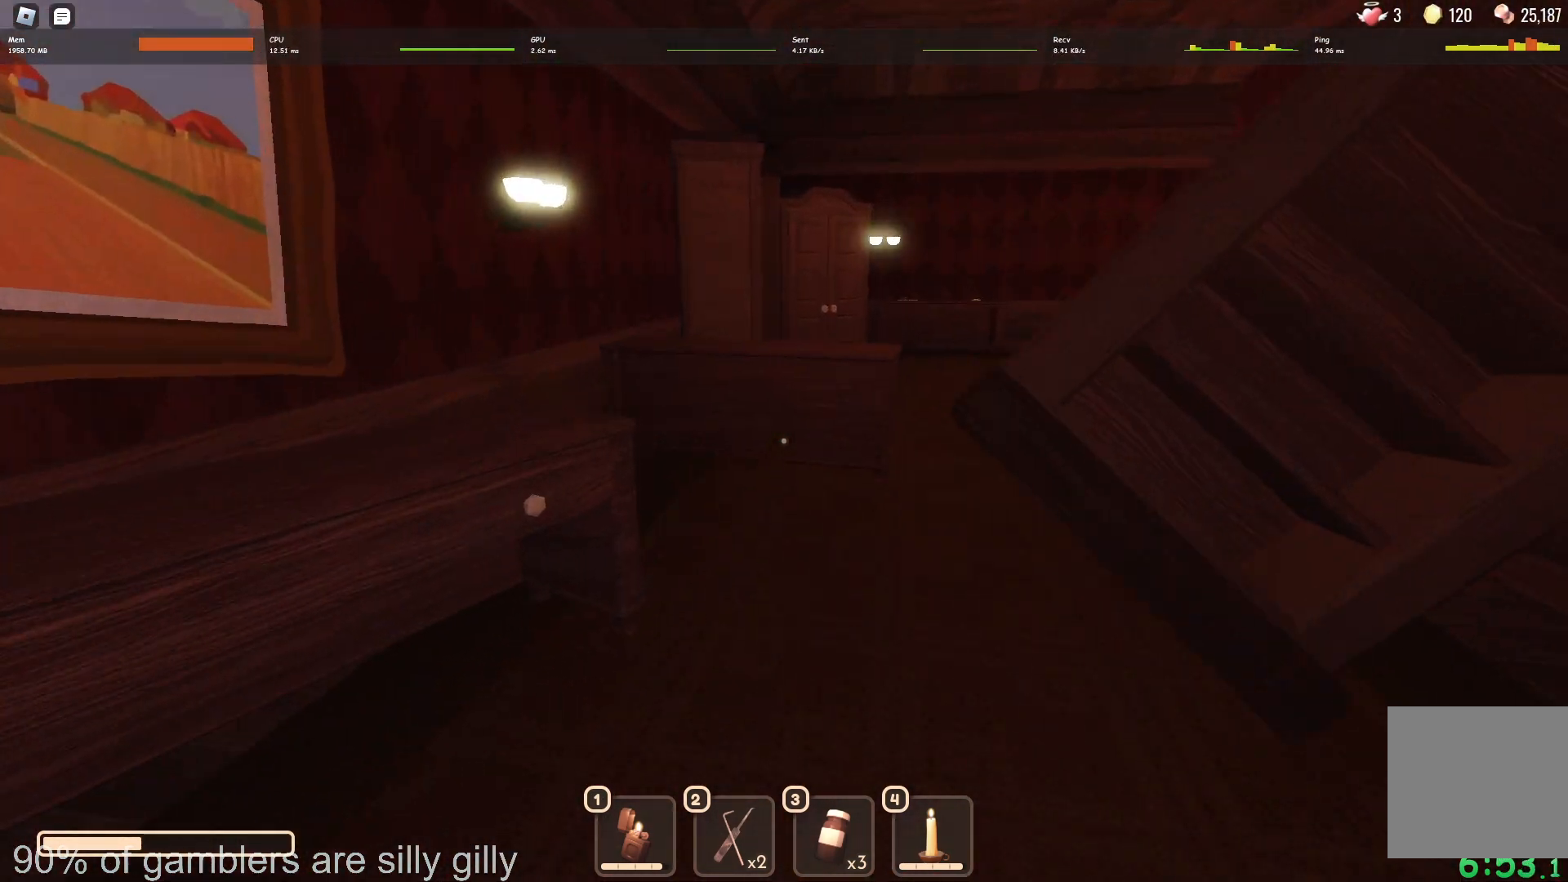
{"keys": ["d", "w"], "events": [[483, "d", "down"]]}
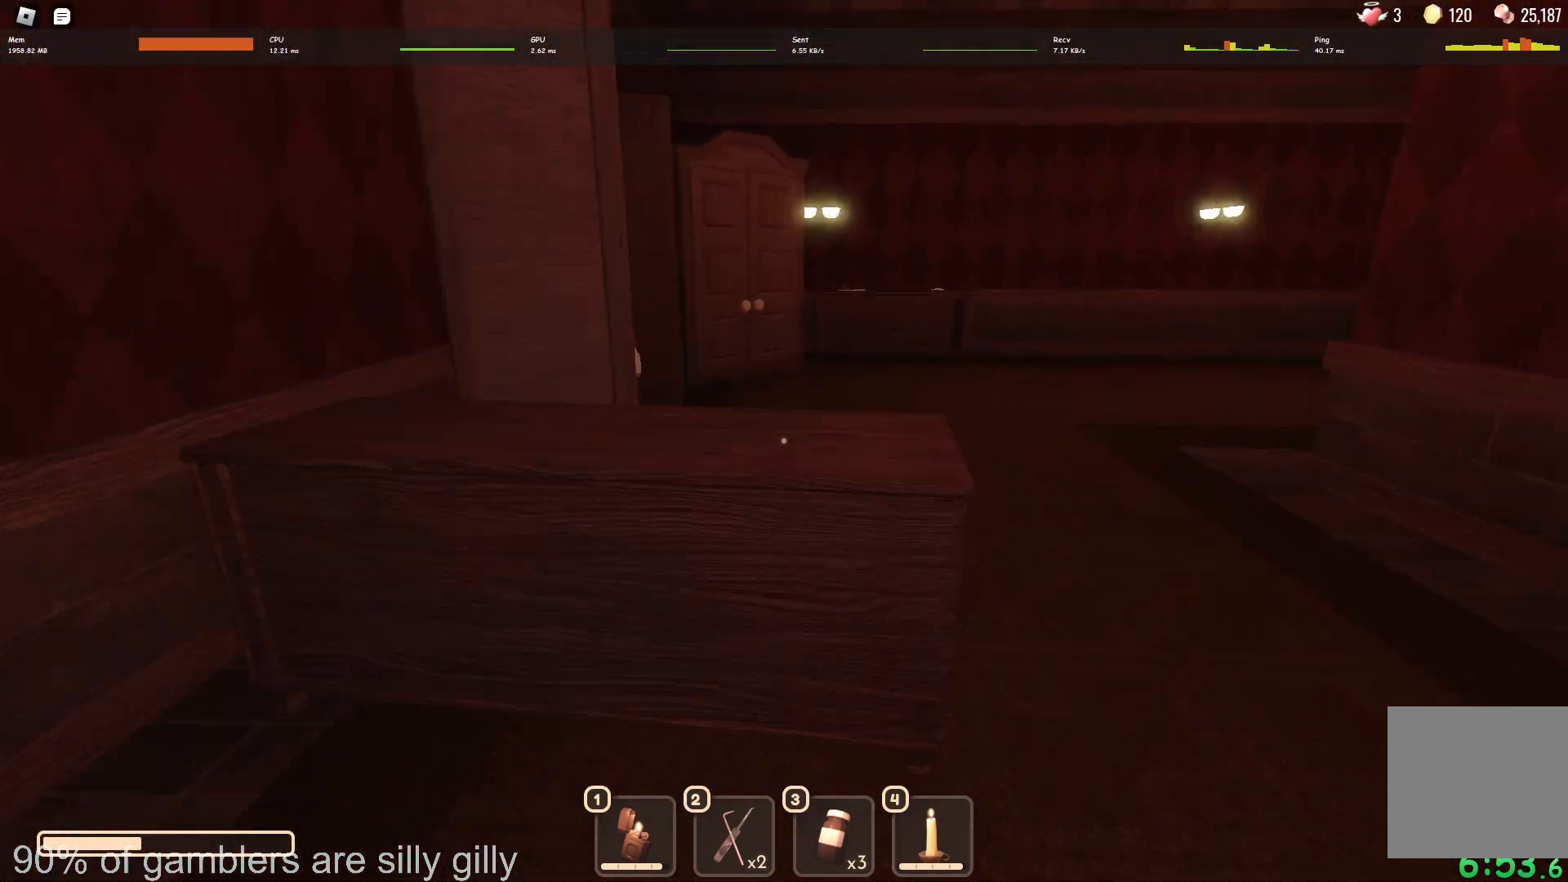
{"keys": ["w"], "events": [[233, "d", "up"]]}
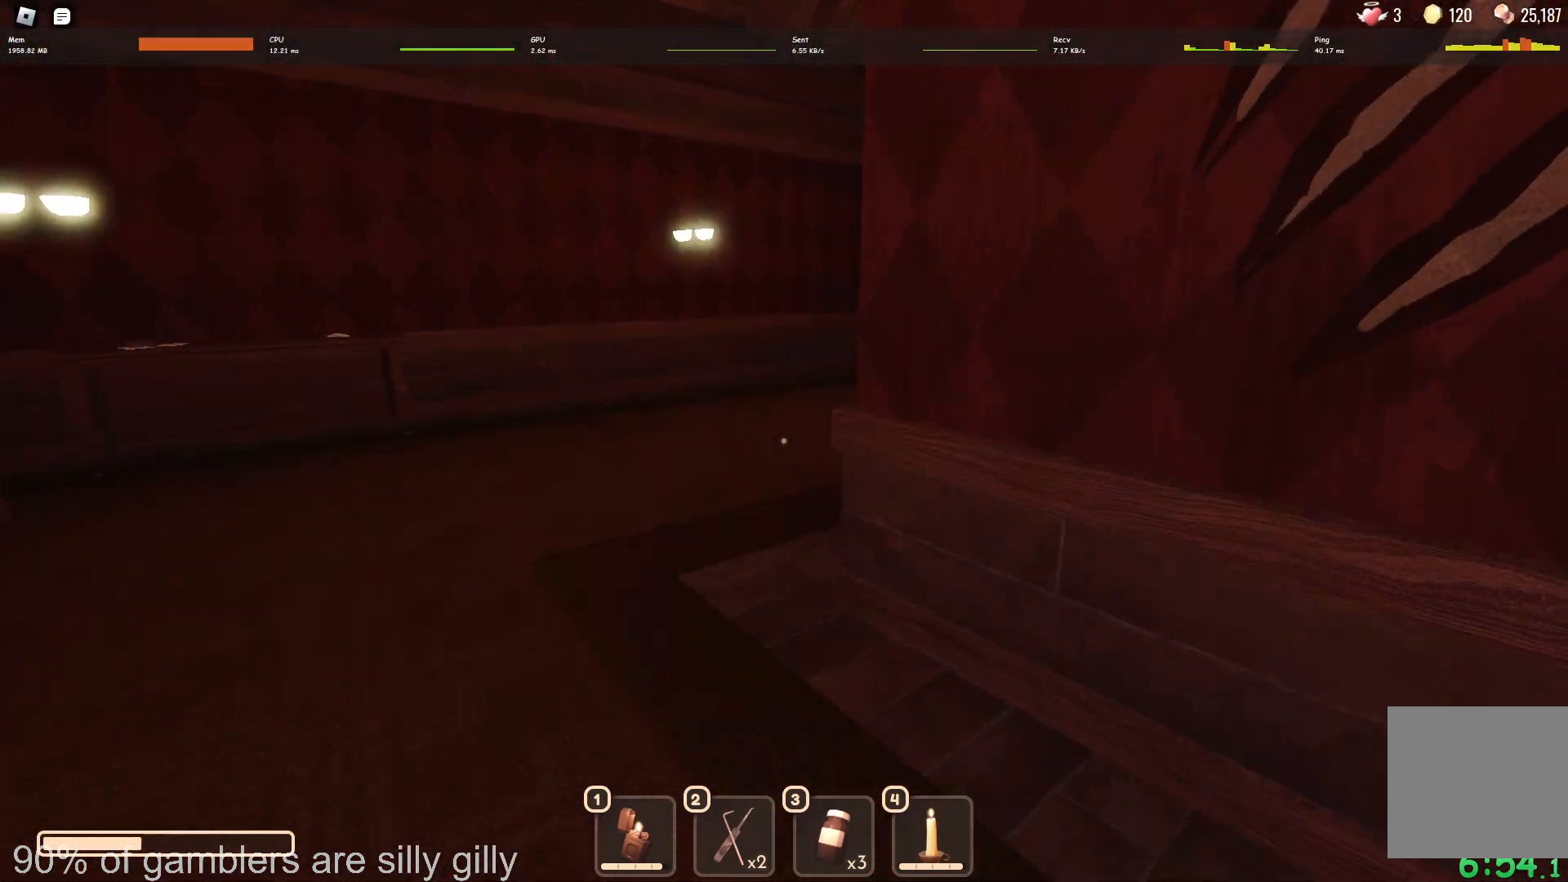
{"keys": ["w"], "events": [[117, "a", "down"], [283, "a", "up"]]}
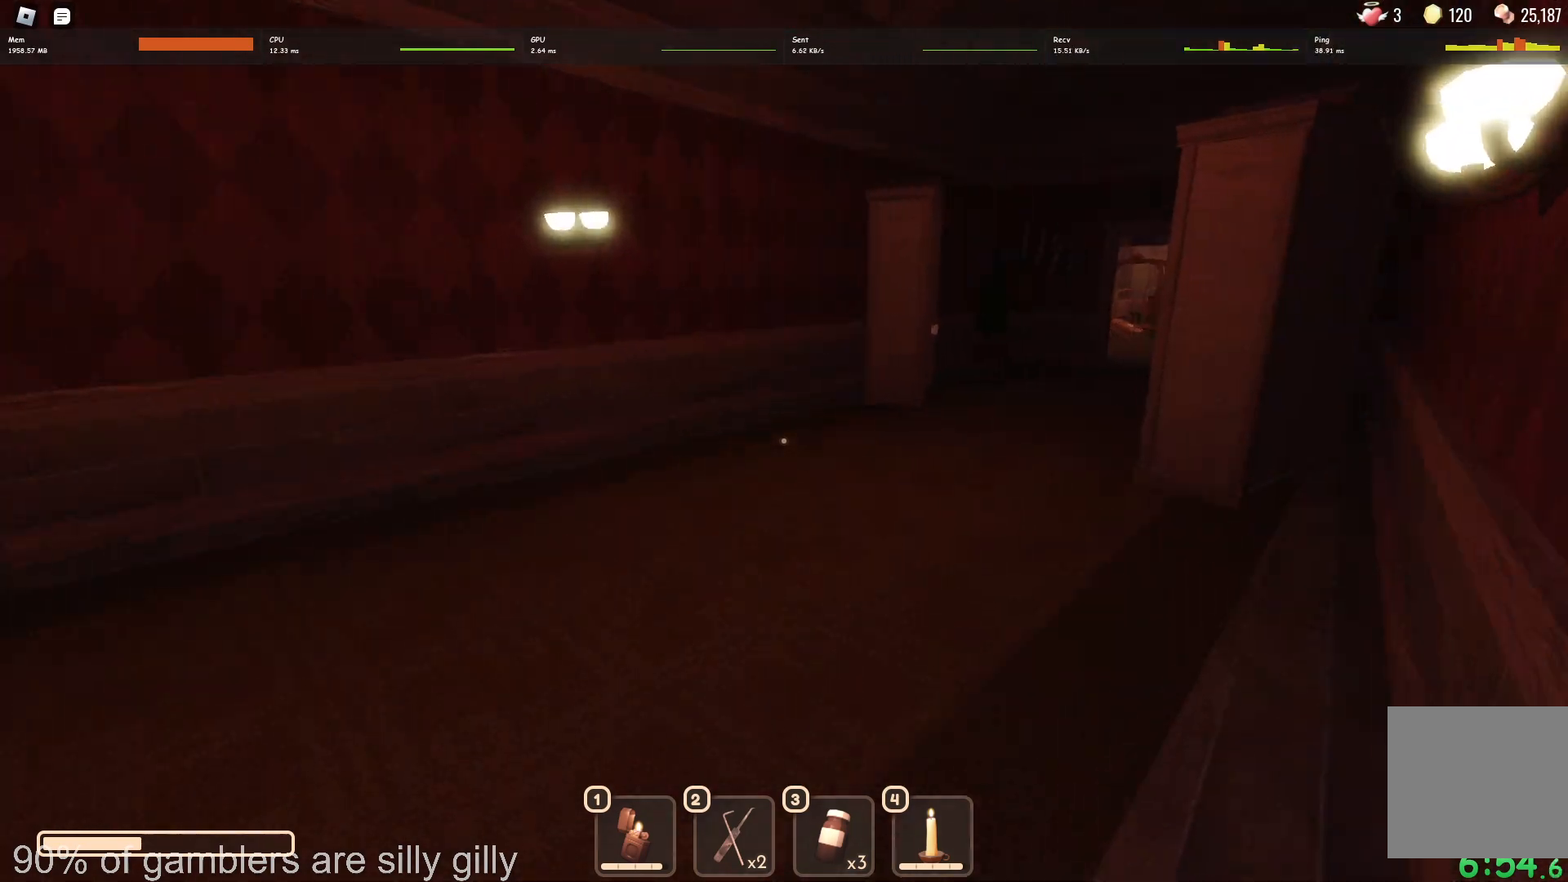
{"keys": ["w"], "events": []}
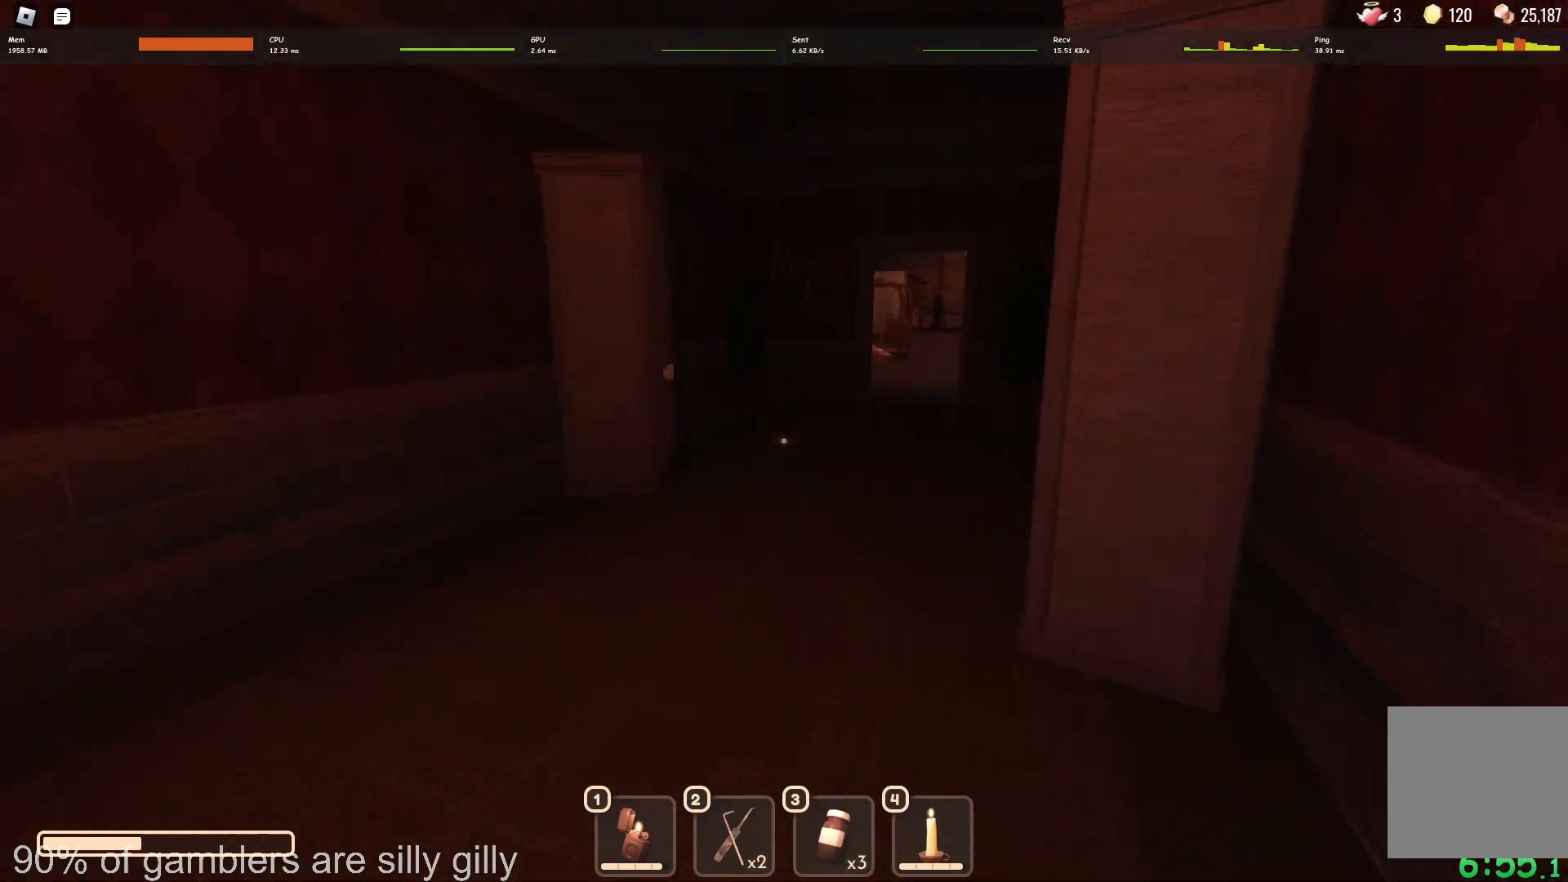
{"keys": ["w"], "events": []}
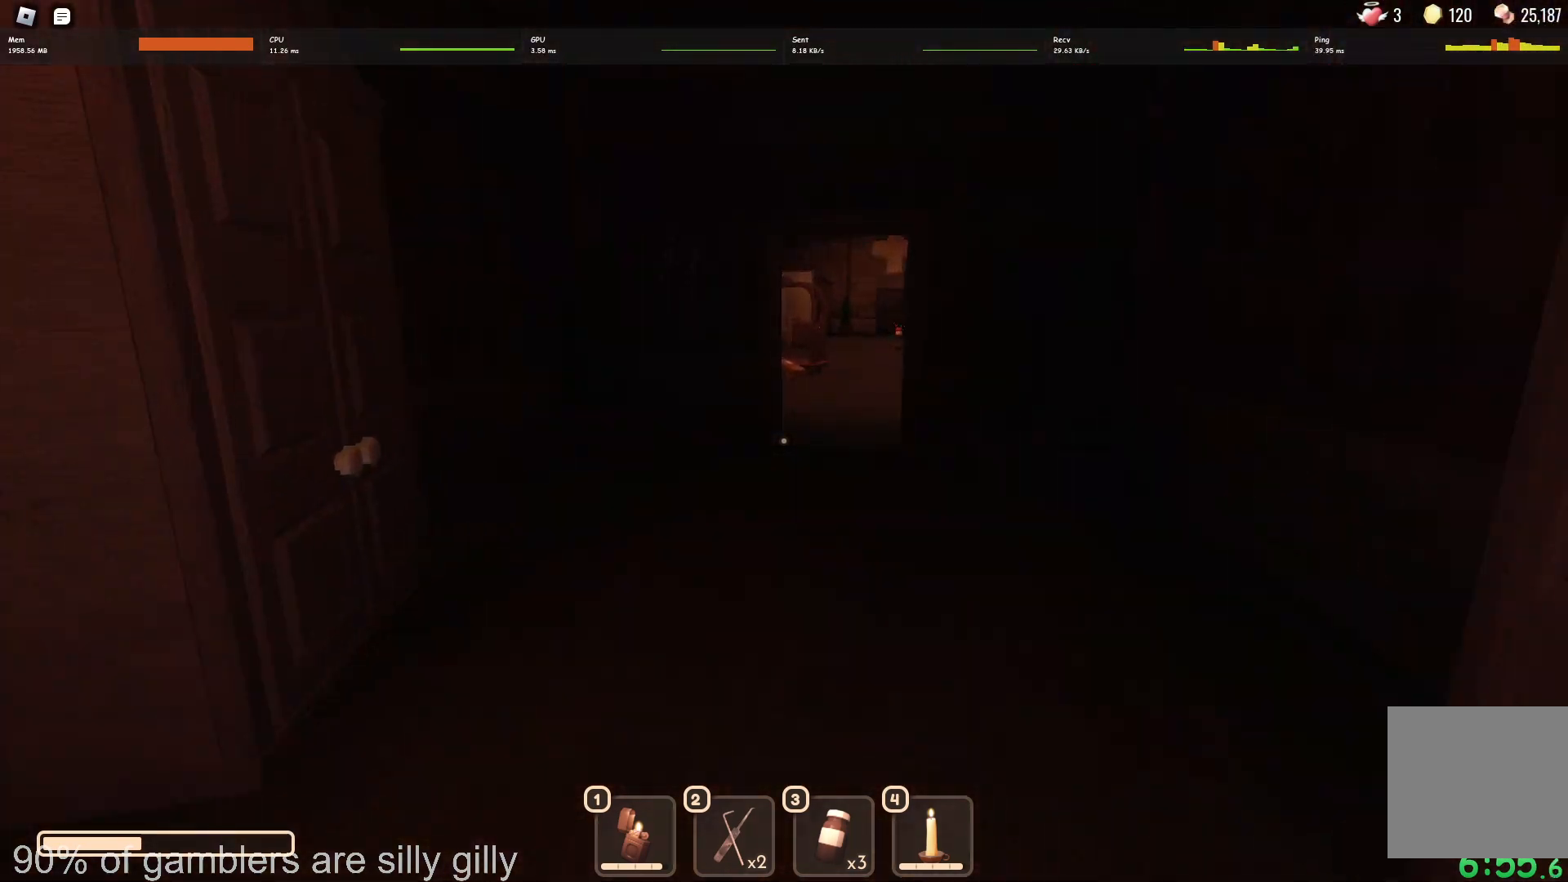
{"keys": ["w"], "events": []}
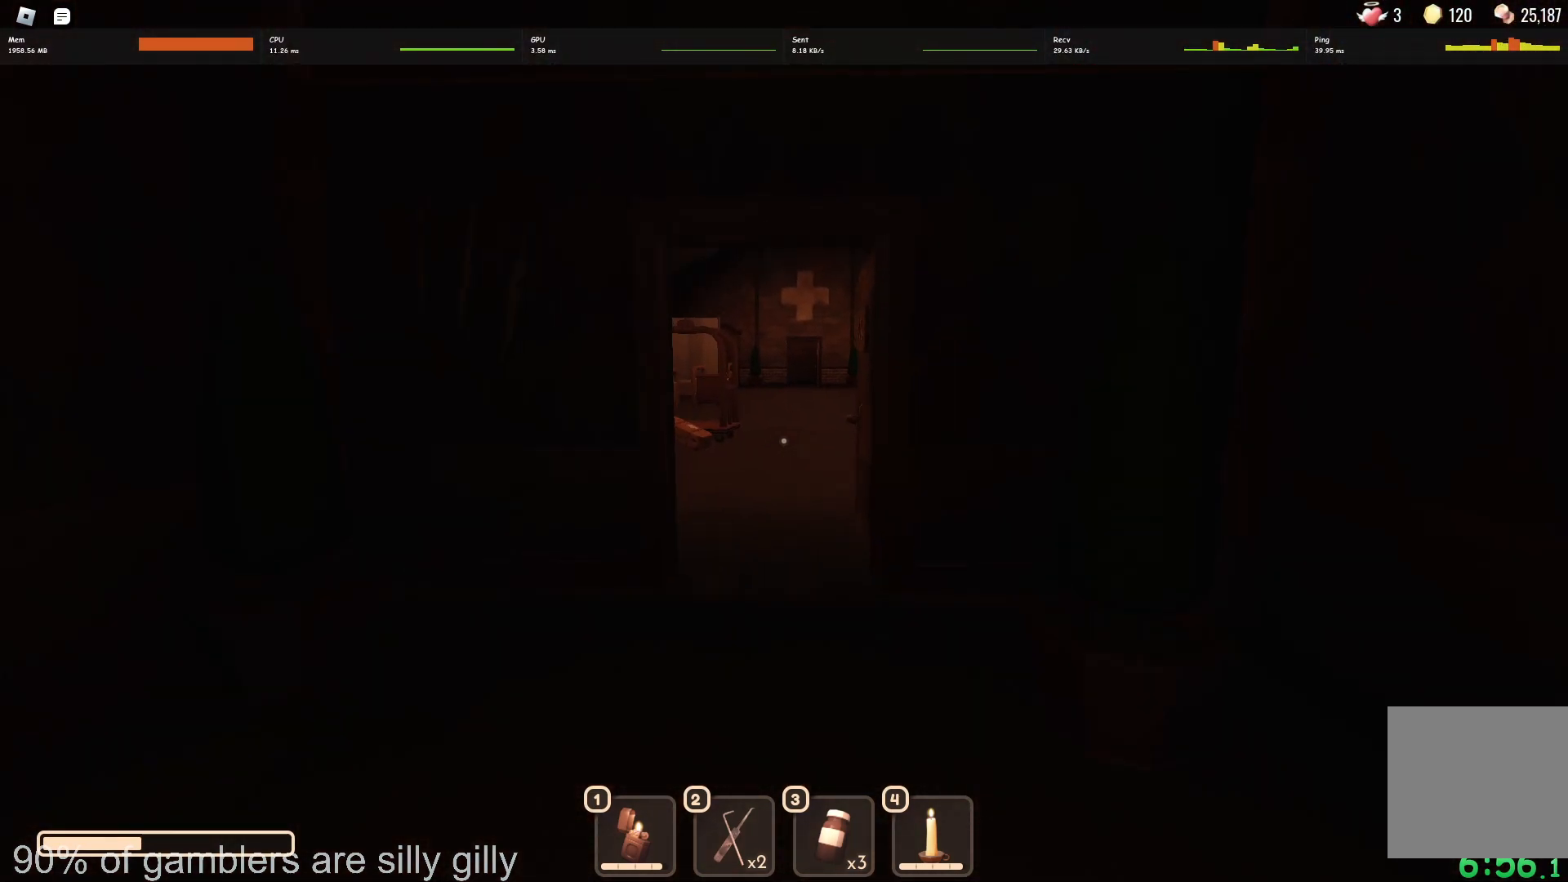
{"keys": ["w"], "events": []}
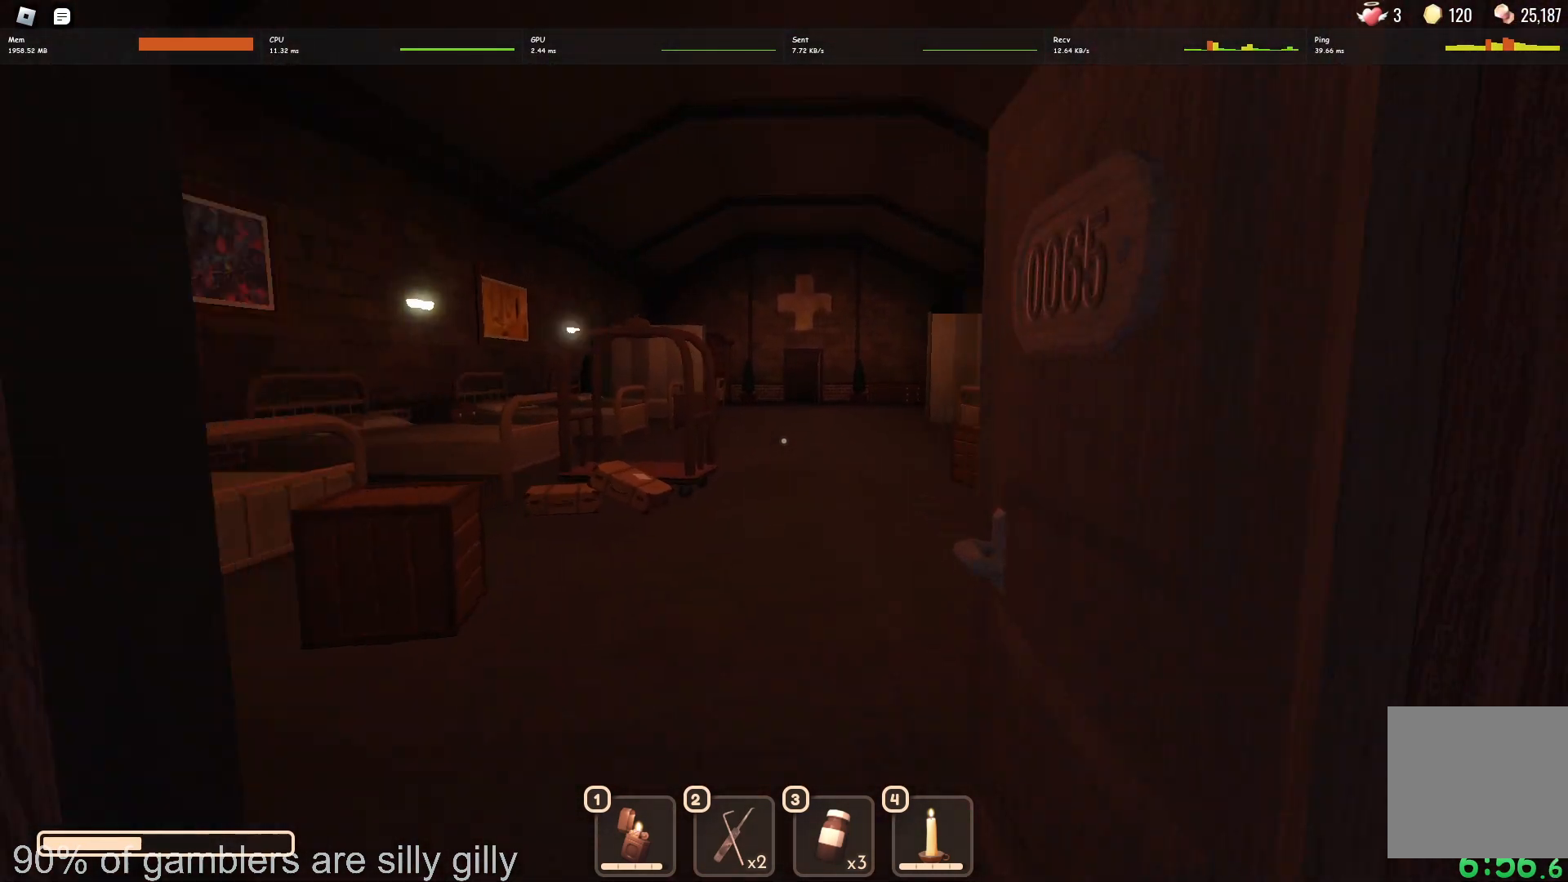
{"keys": ["w"], "events": []}
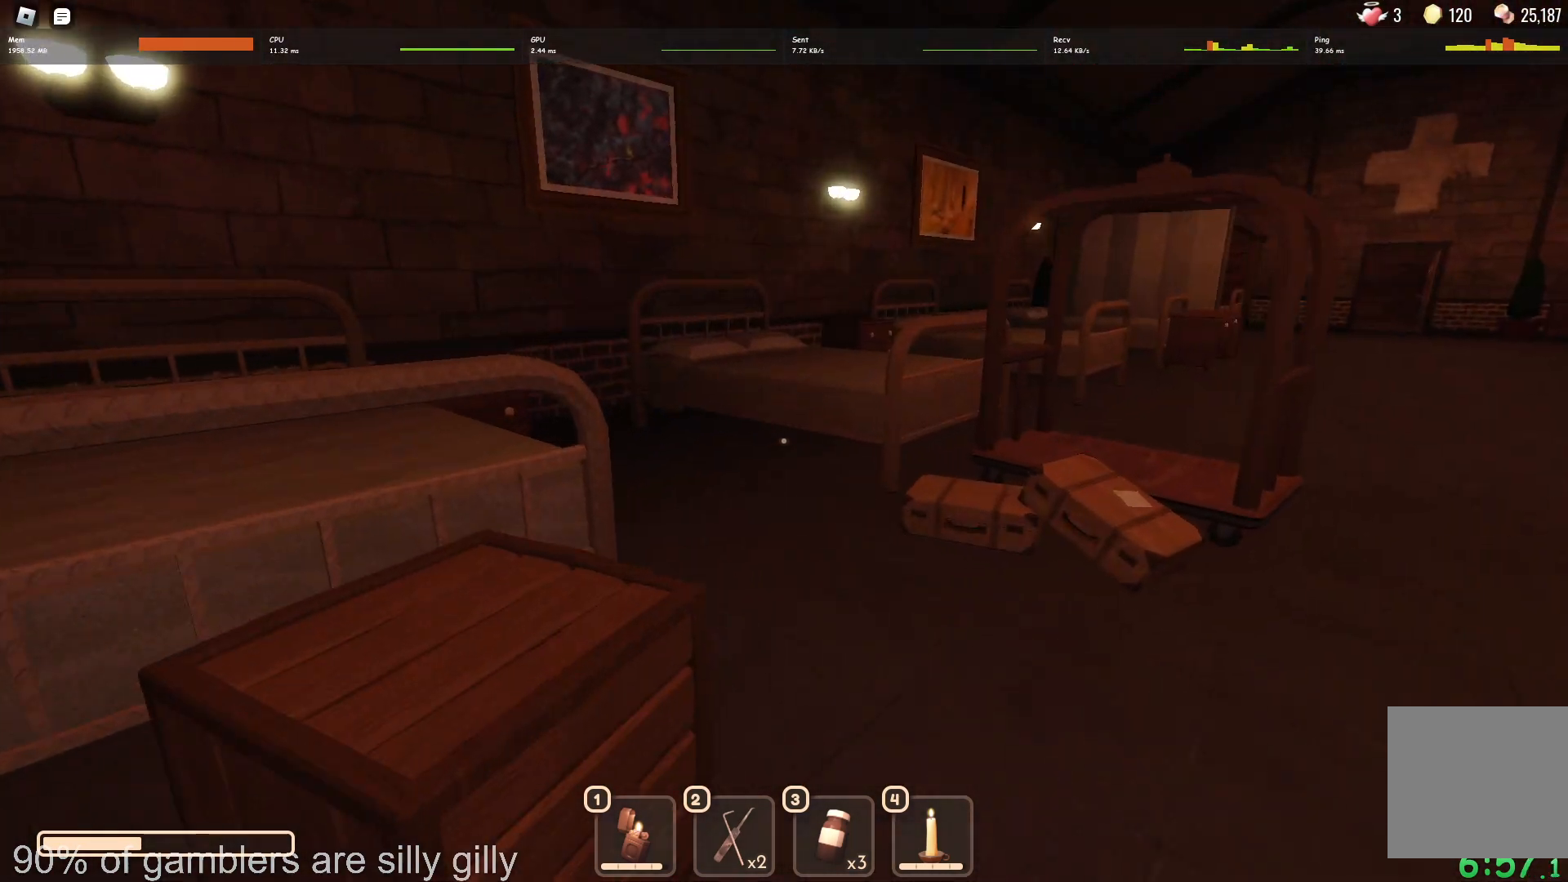
{"keys": ["w"], "events": [[117, "d", "down"], [217, "d", "up"]]}
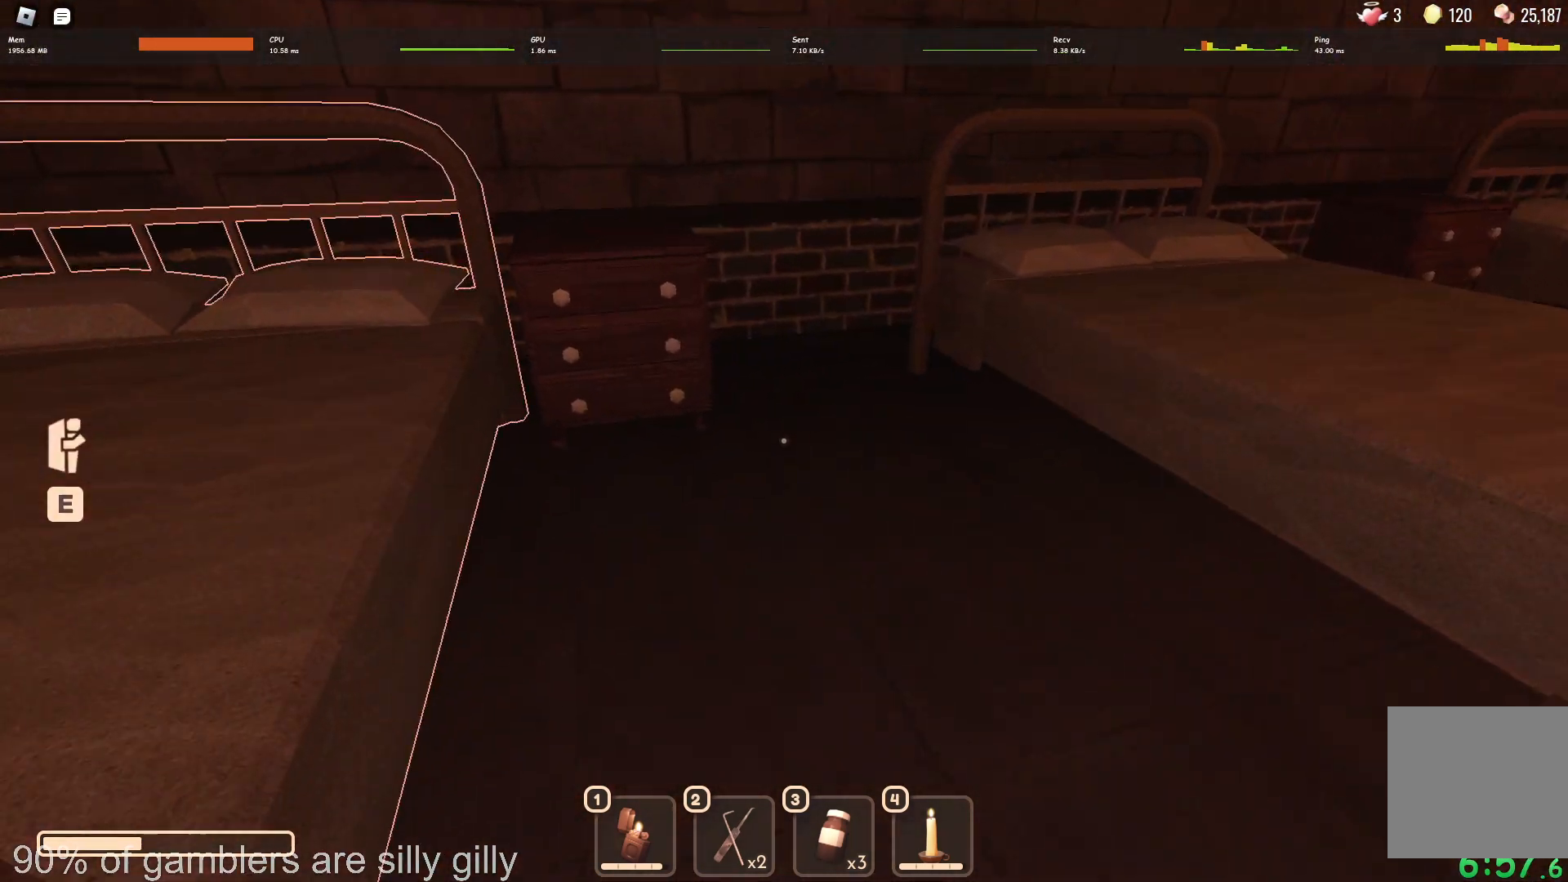
{"keys": ["e", "shift"], "events": [[250, "shift", "down"], [283, "w", "up"], [350, "e", "down"], [417, "e", "up"], [483, "e", "down"]]}
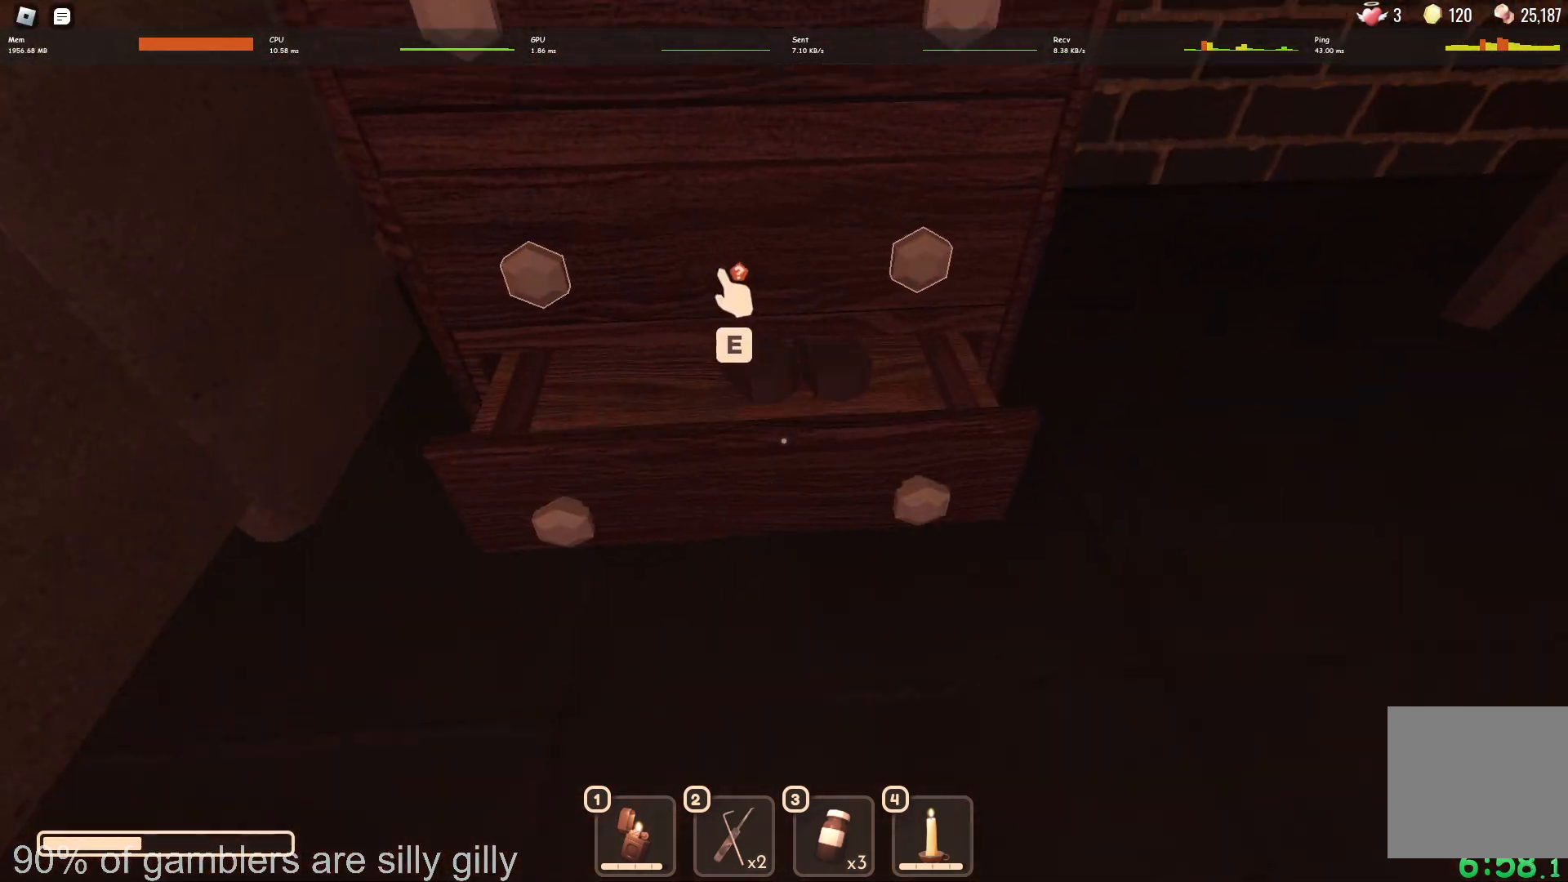
{"keys": [], "events": [[50, "e", "up"], [117, "e", "down"], [167, "e", "up"], [233, "e", "down"], [300, "shift", "up"], [317, "e", "up"], [367, "e", "down"], [417, "e", "up"]]}
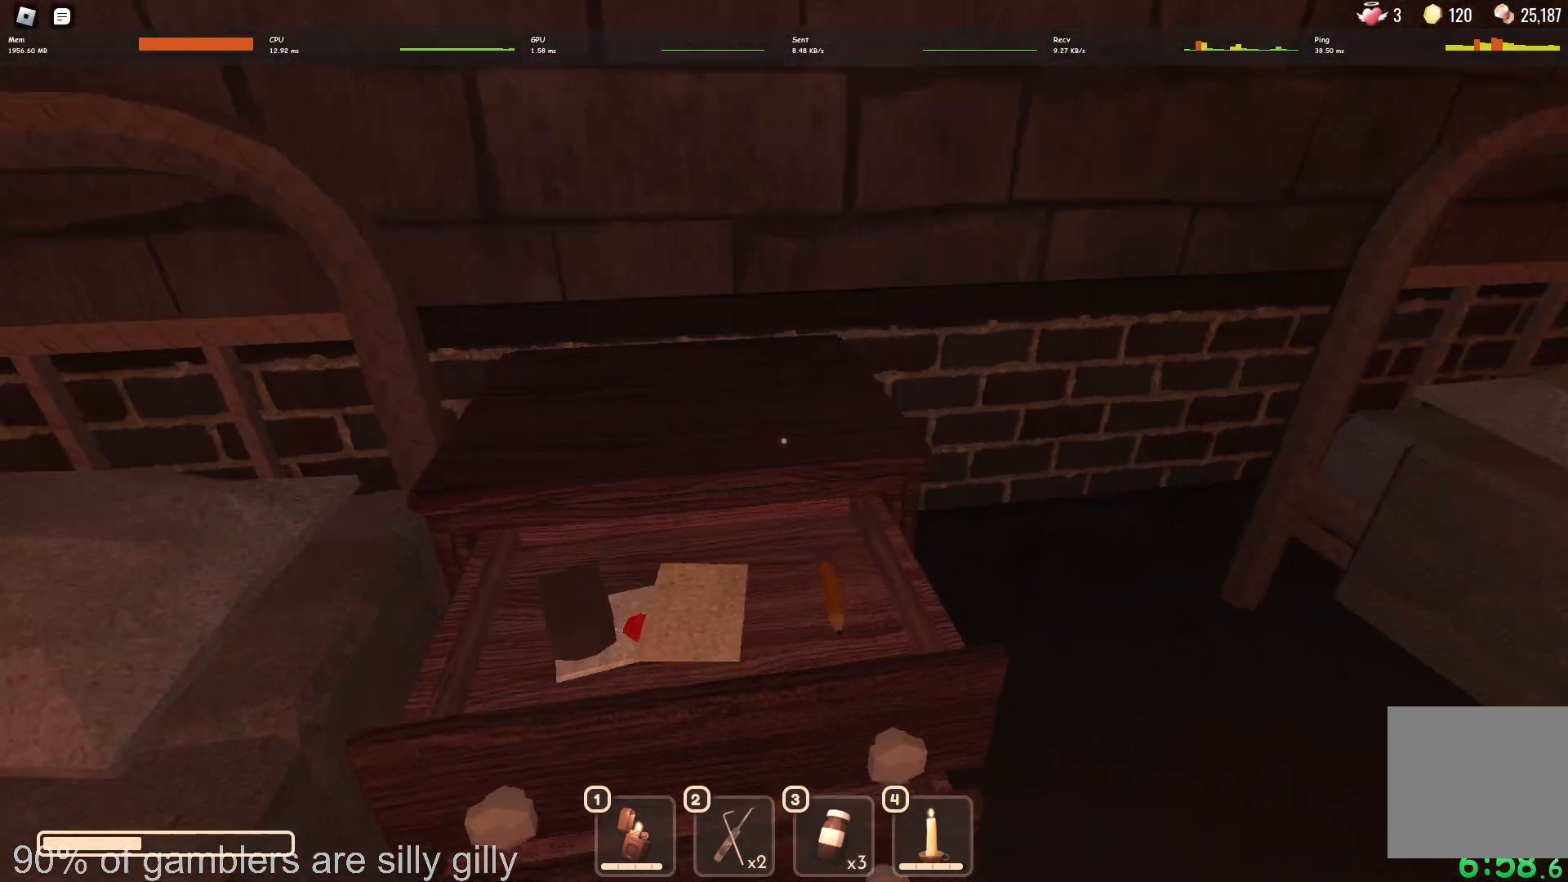
{"keys": ["w"], "events": [[133, "w", "down"], [150, "d", "down"], [417, "d", "up"]]}
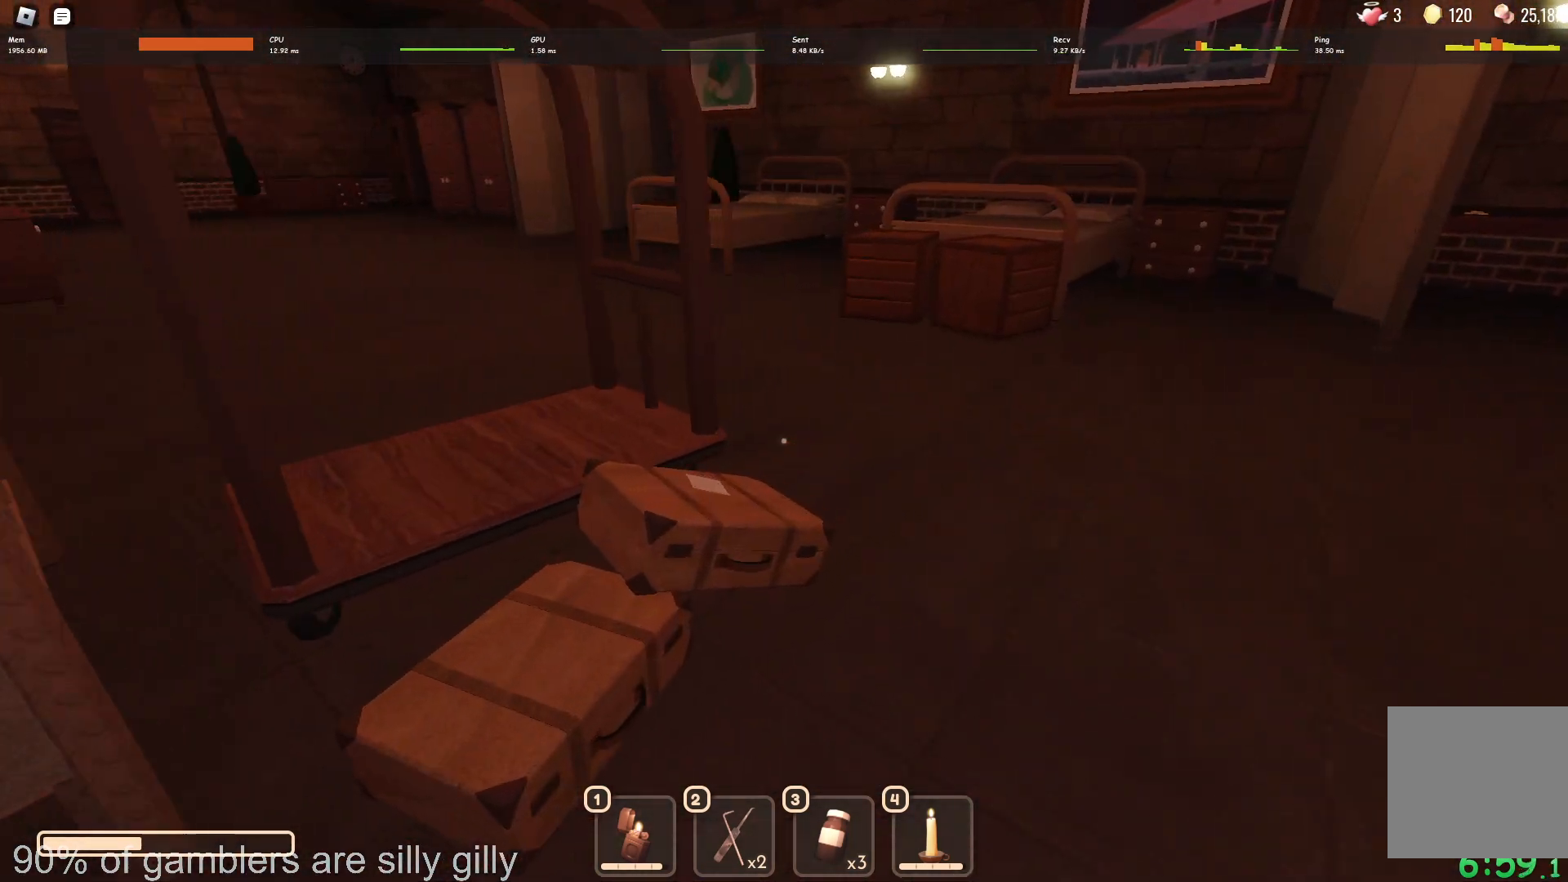
{"keys": ["w"], "events": [[17, "d", "down"], [133, "d", "up"]]}
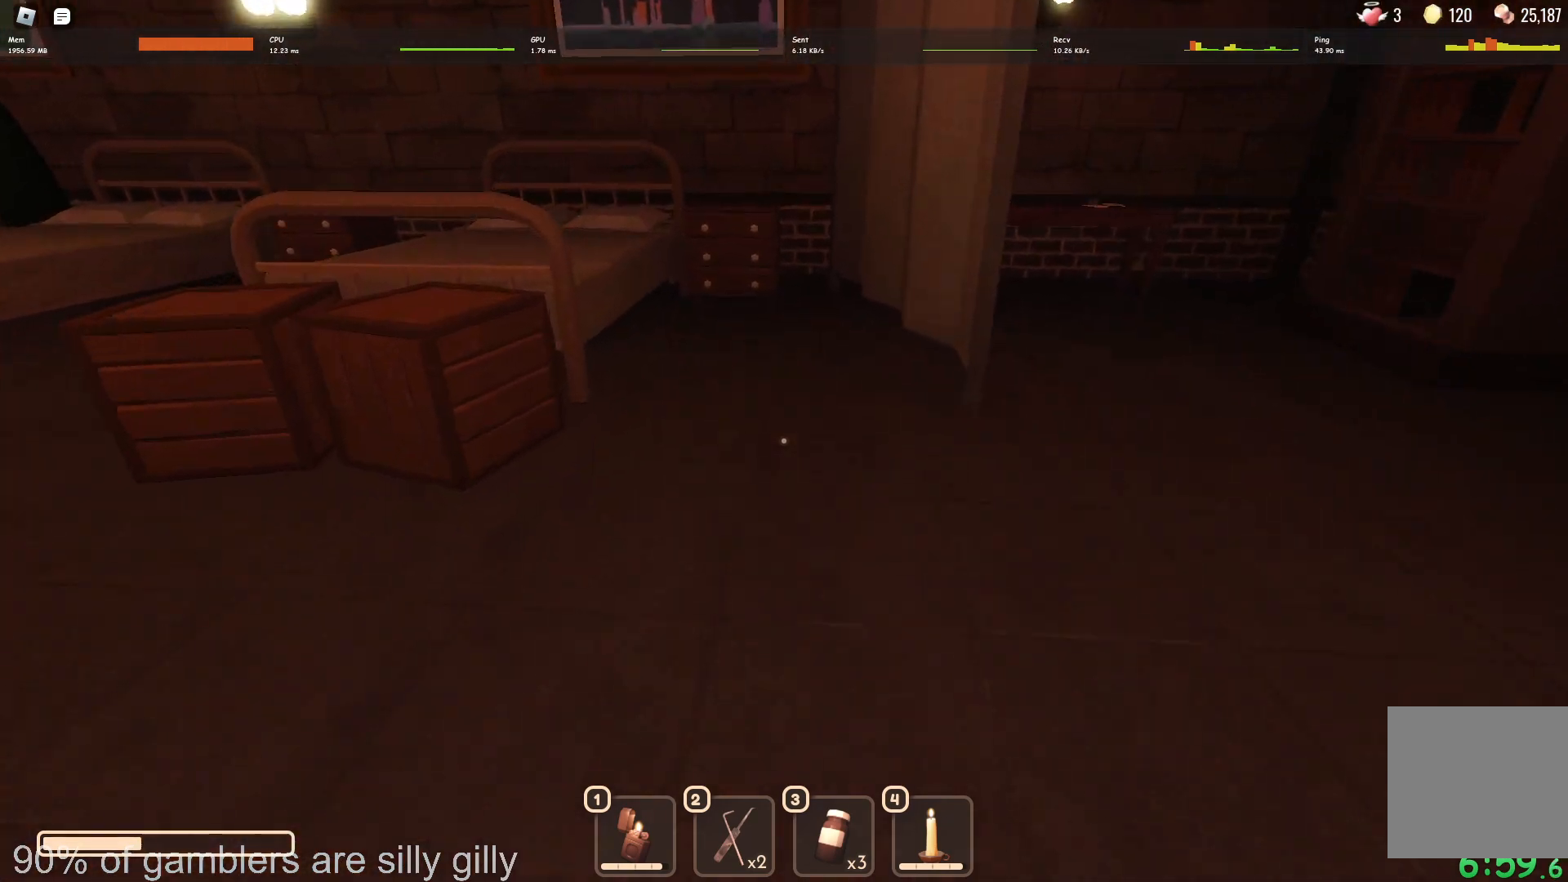
{"keys": ["w"], "events": [[133, "a", "down"], [233, "a", "up"]]}
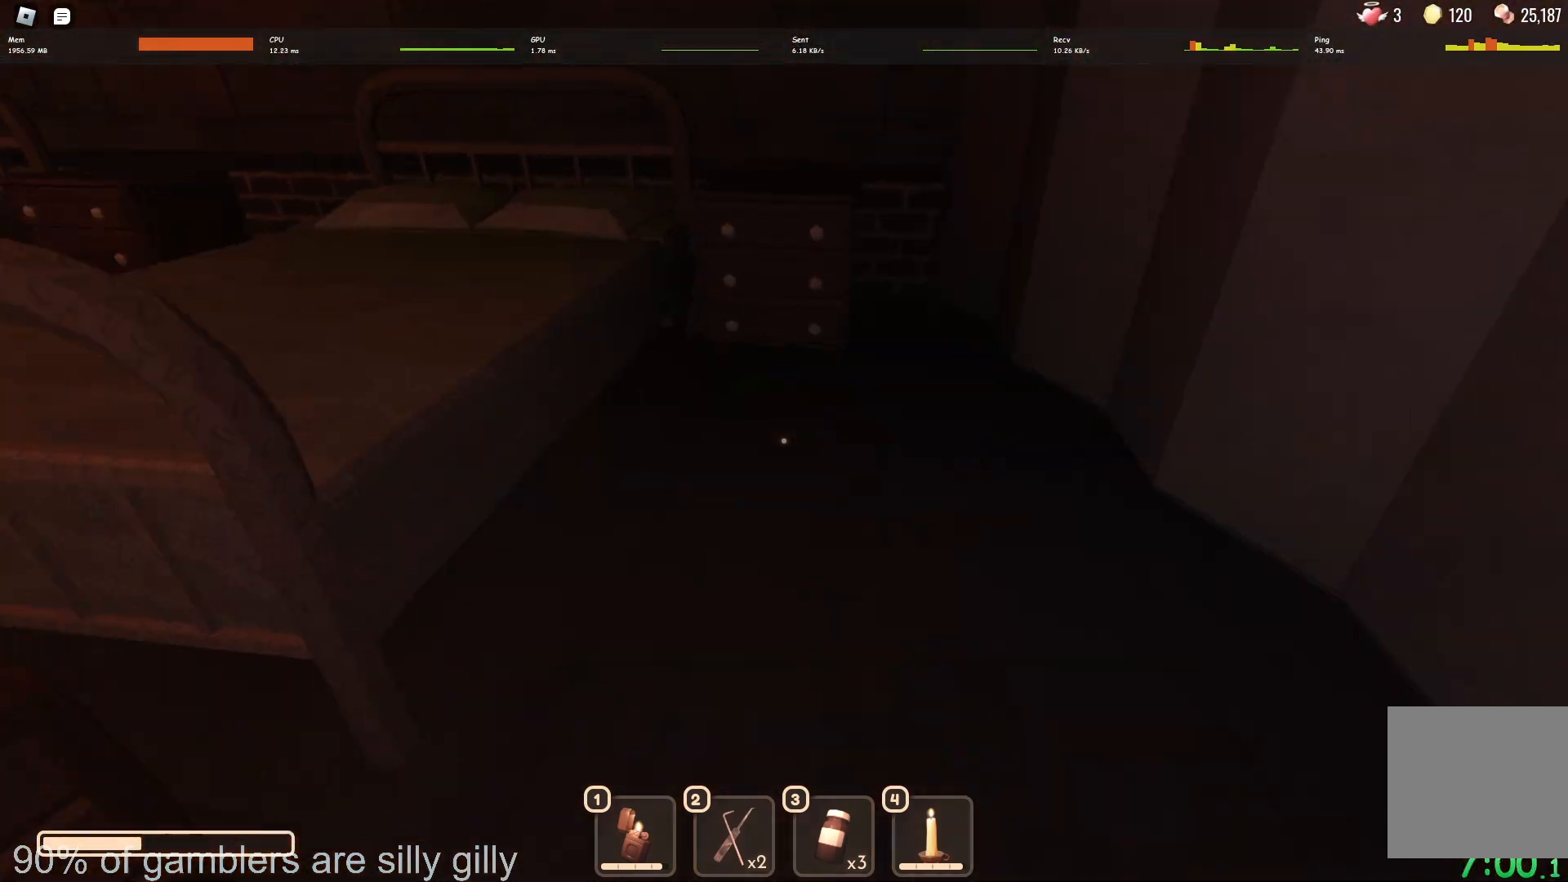
{"keys": ["shift"], "events": [[250, "shift", "down"], [333, "w", "up"], [433, "e", "down"], [500, "e", "up"]]}
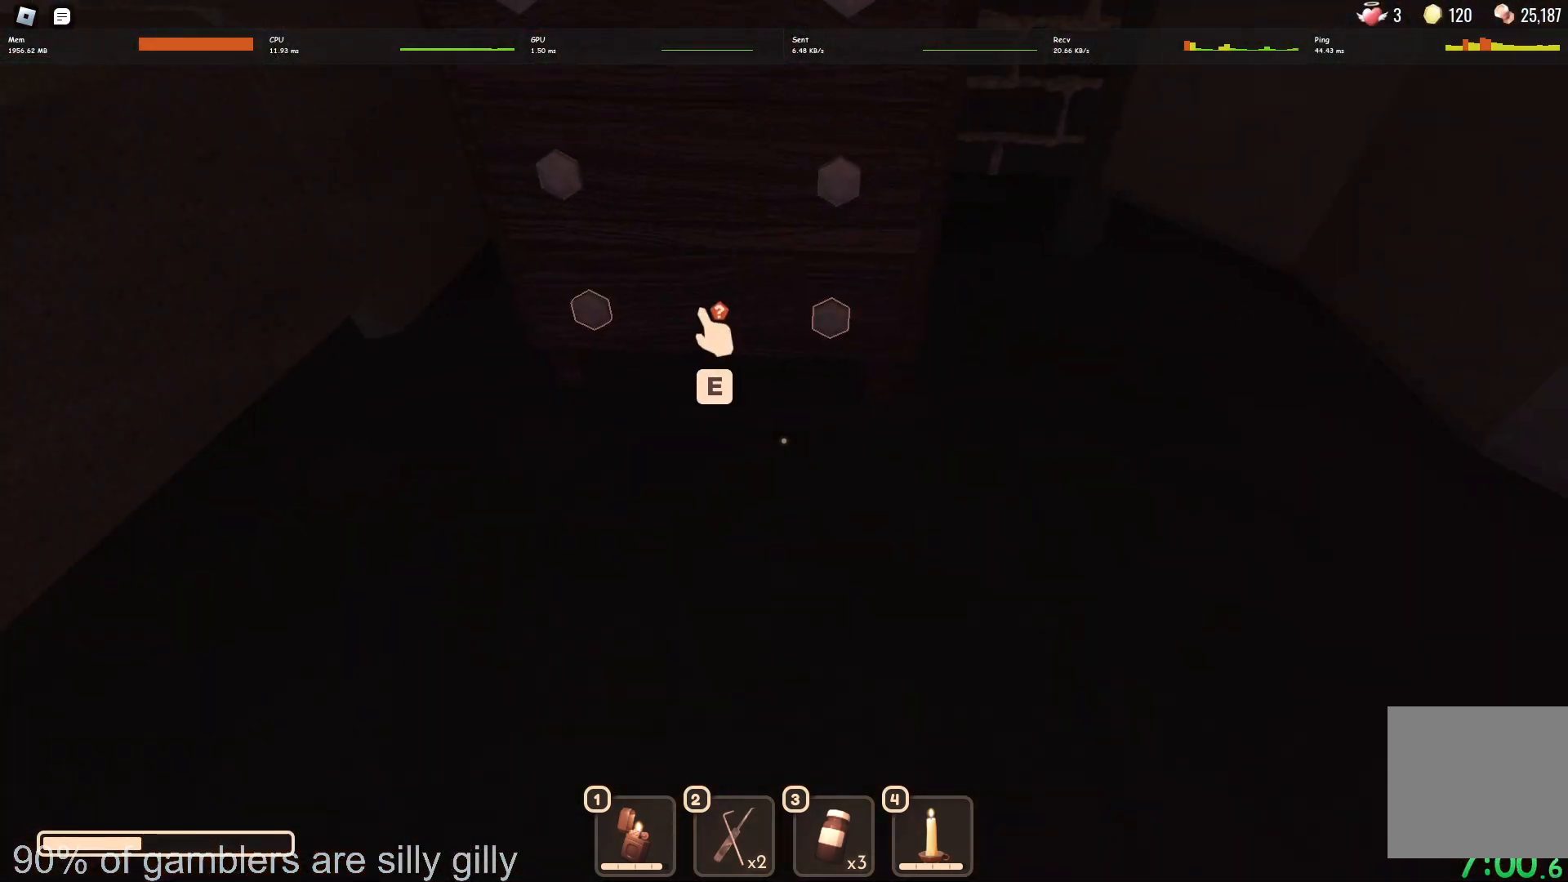
{"keys": [], "events": [[67, "e", "down"], [117, "e", "up"], [200, "e", "down"], [250, "e", "up"], [317, "e", "down"], [367, "shift", "up"], [383, "e", "up"], [450, "e", "down"], [500, "e", "up"]]}
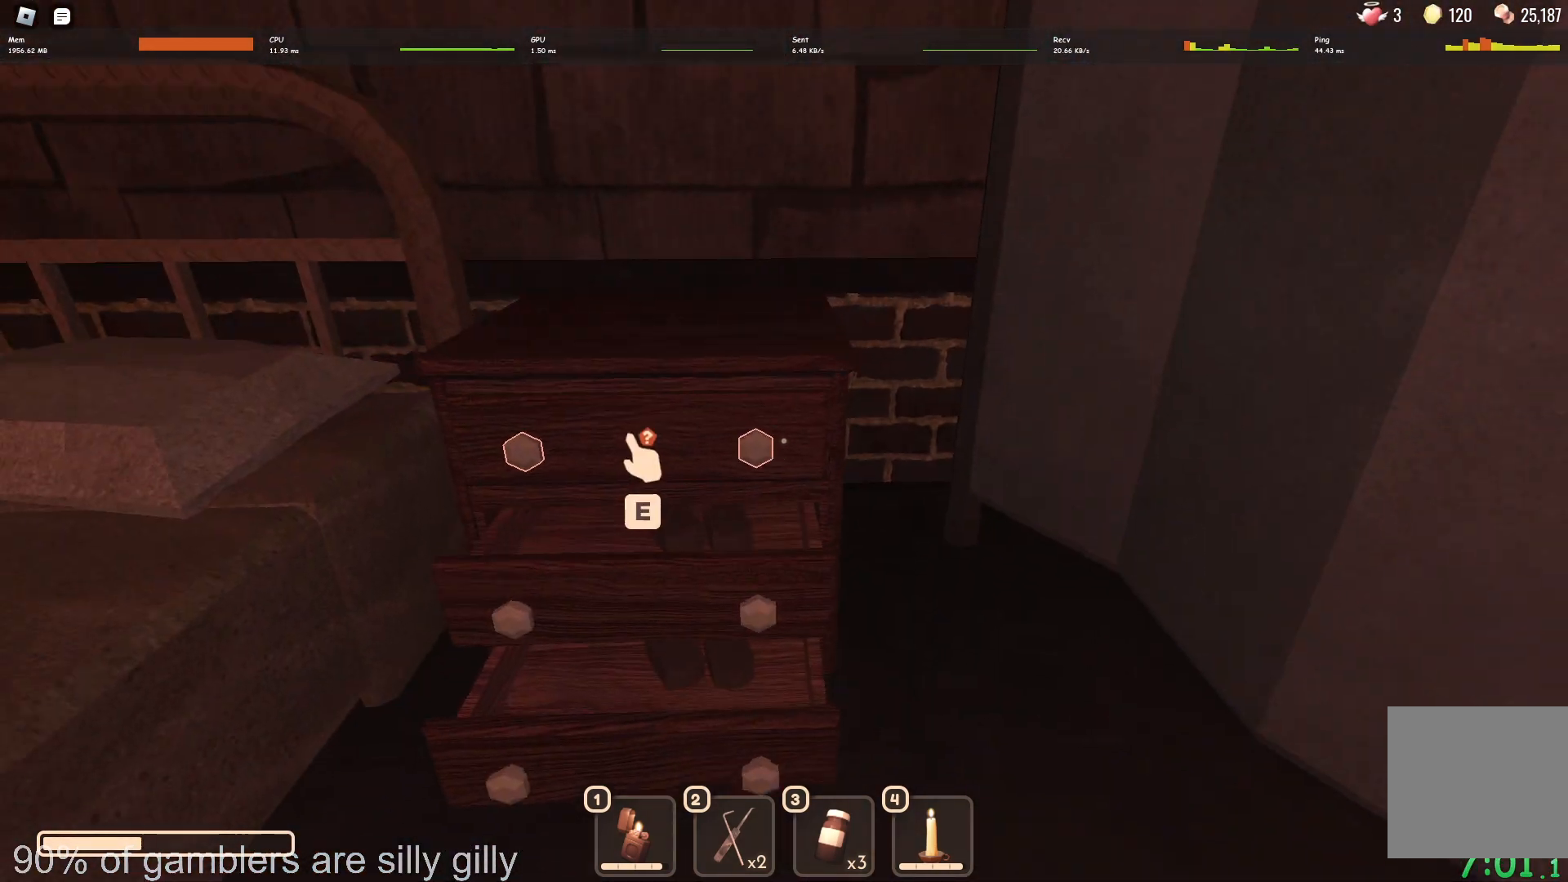
{"keys": ["a"], "events": [[67, "e", "down"], [133, "e", "up"], [150, "s", "down"], [300, "a", "down"], [350, "s", "up"]]}
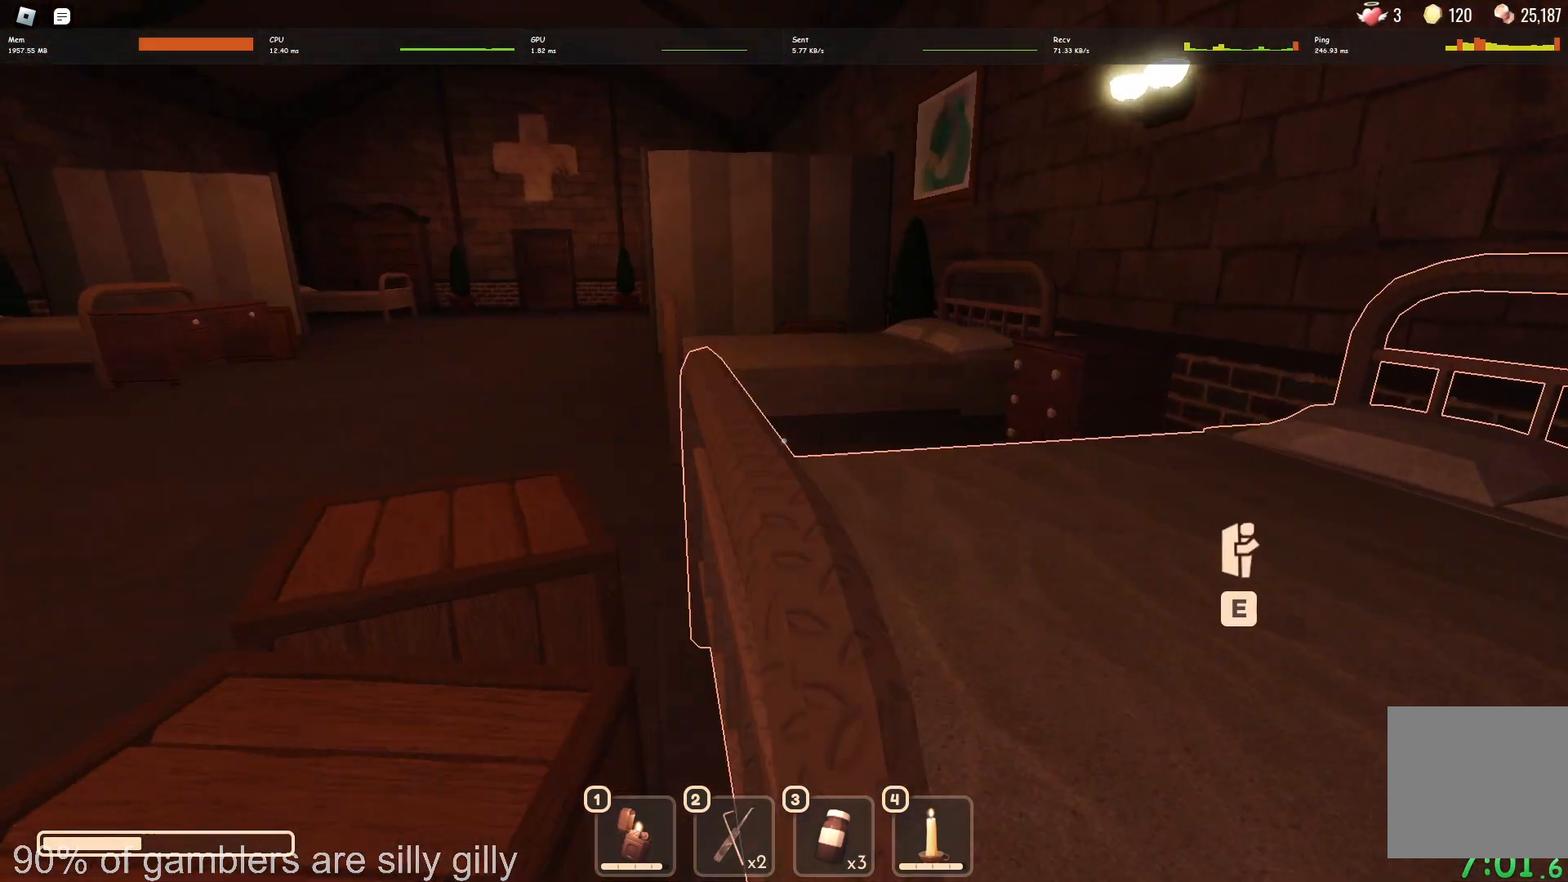
{"keys": ["w"], "events": [[17, "w", "down"], [383, "a", "up"]]}
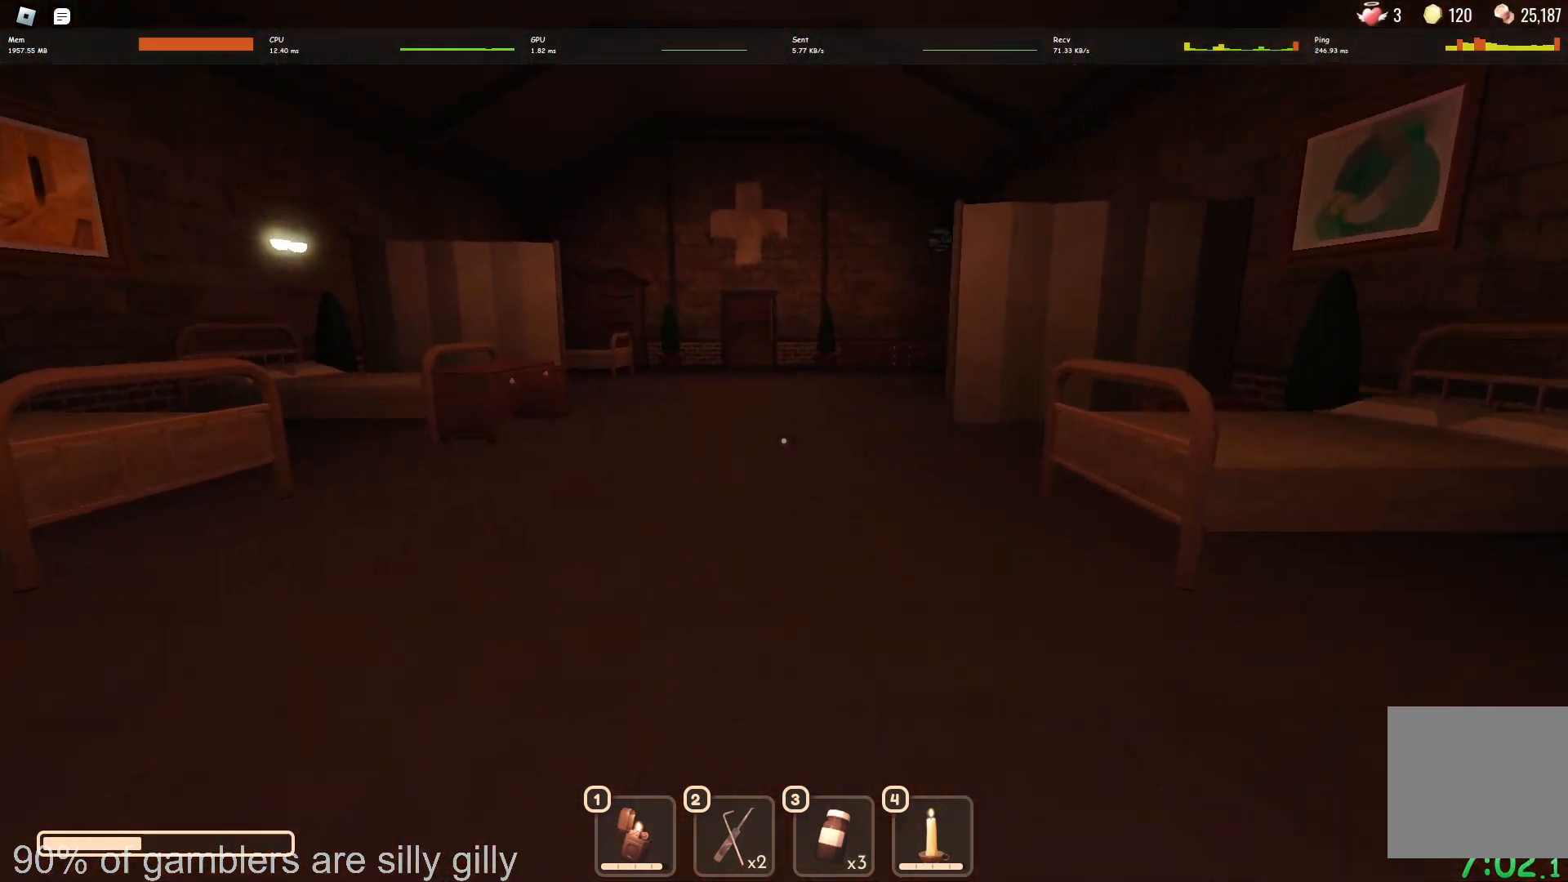
{"keys": ["w"], "events": []}
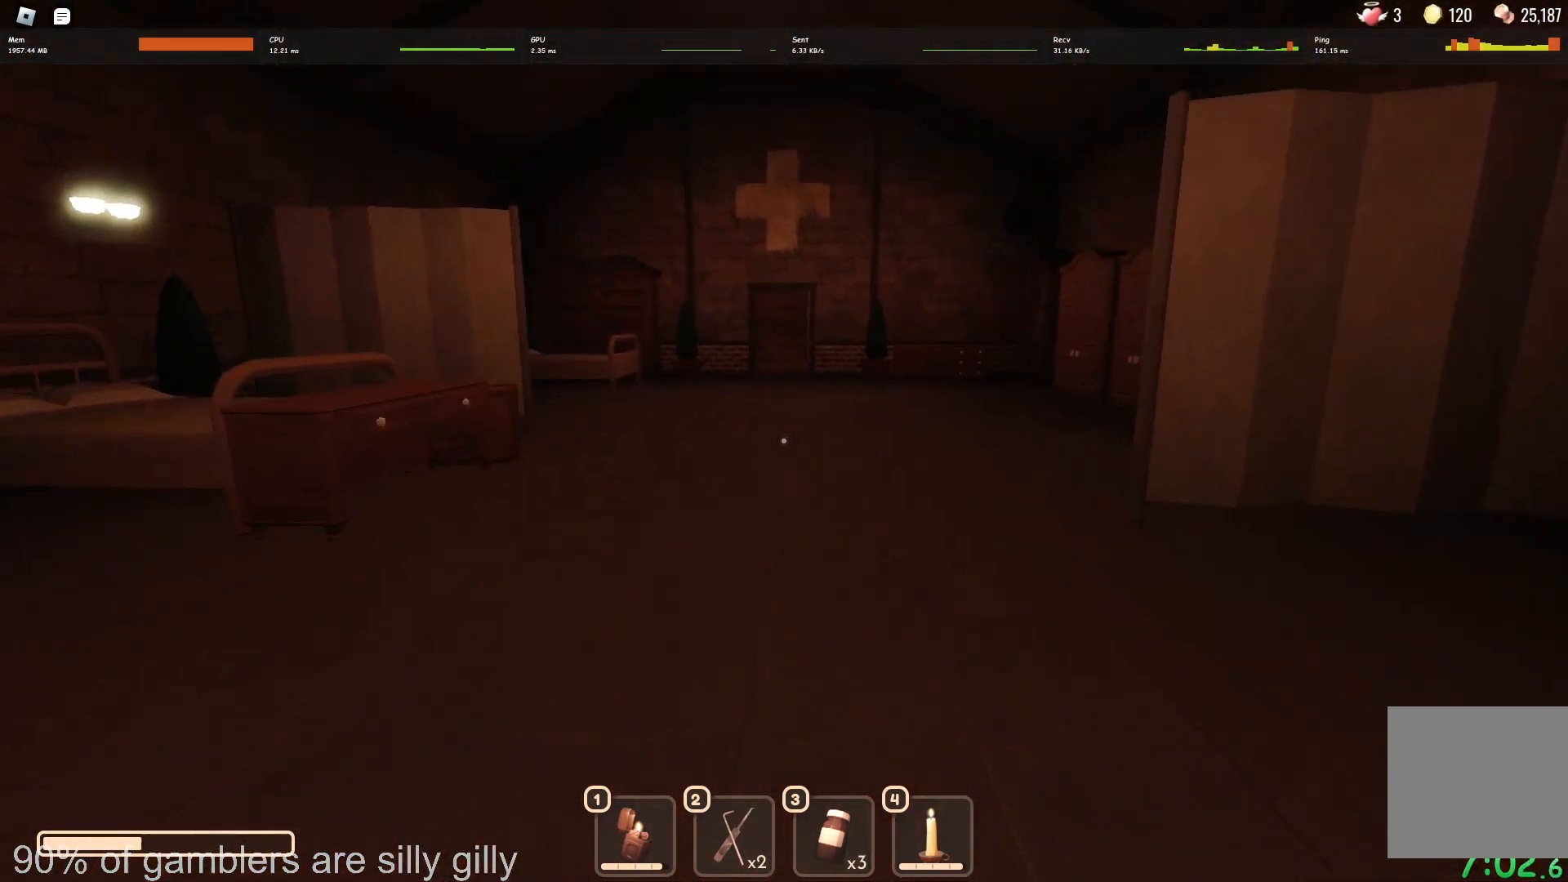
{"keys": ["w"], "events": []}
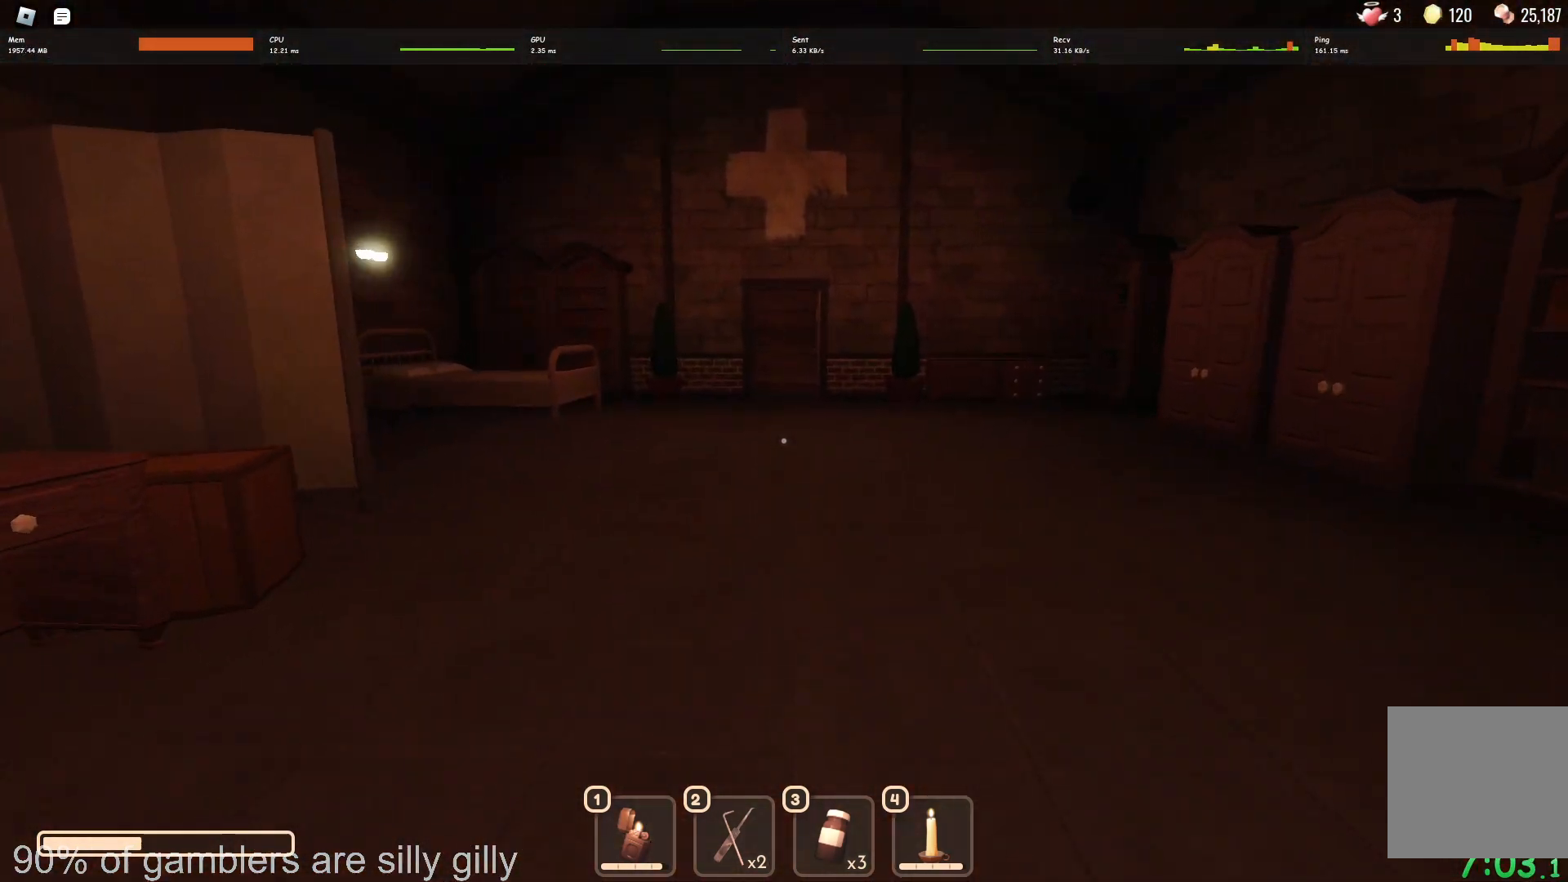
{"keys": ["w"], "events": []}
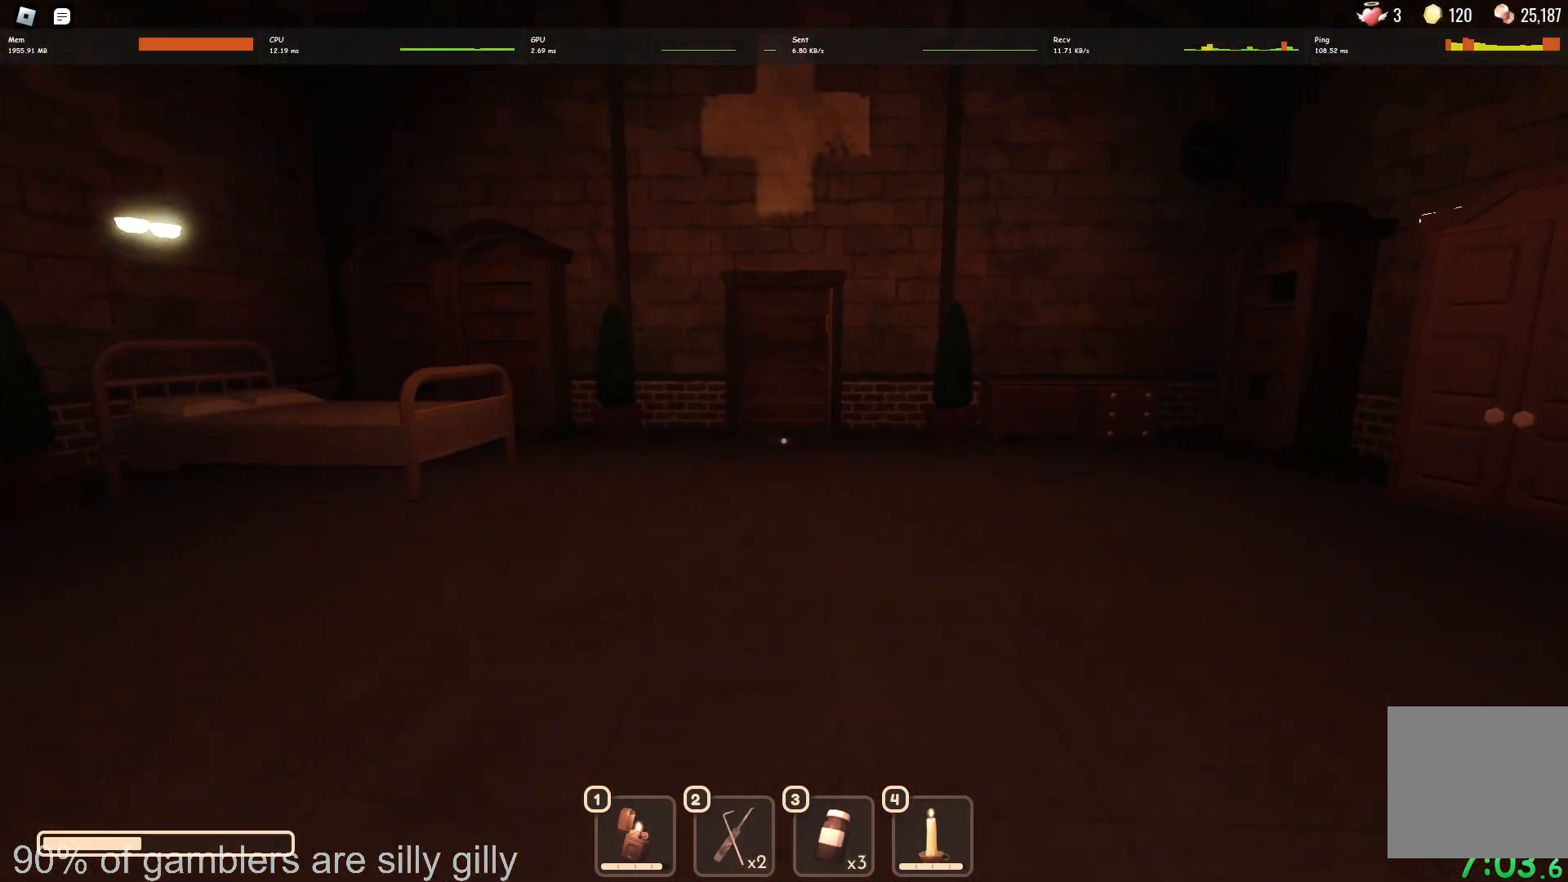
{"keys": ["w"], "events": []}
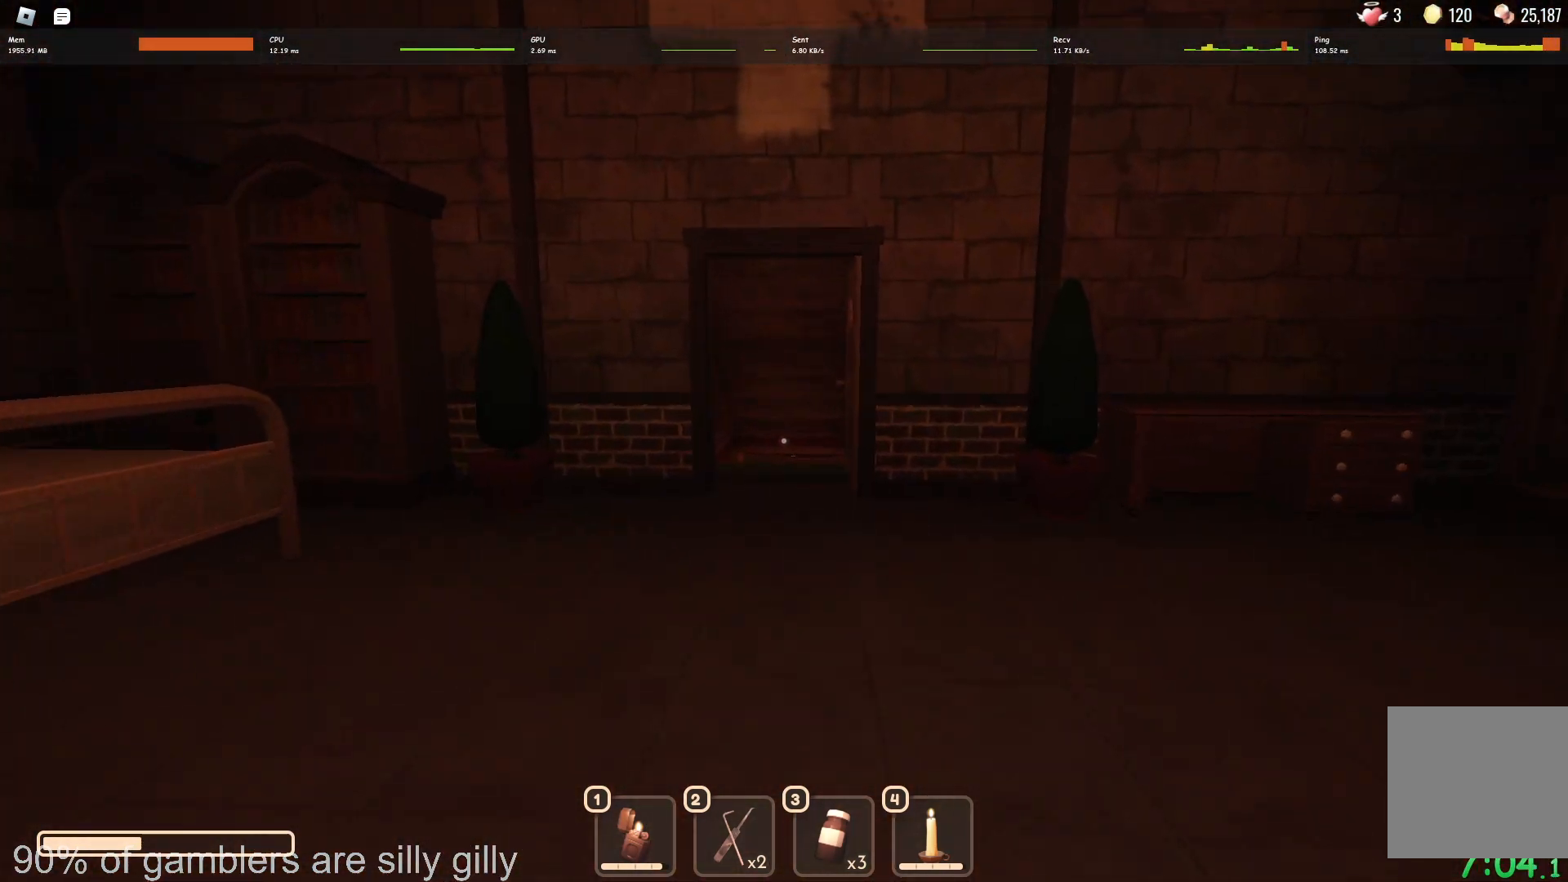
{"keys": ["w"], "events": []}
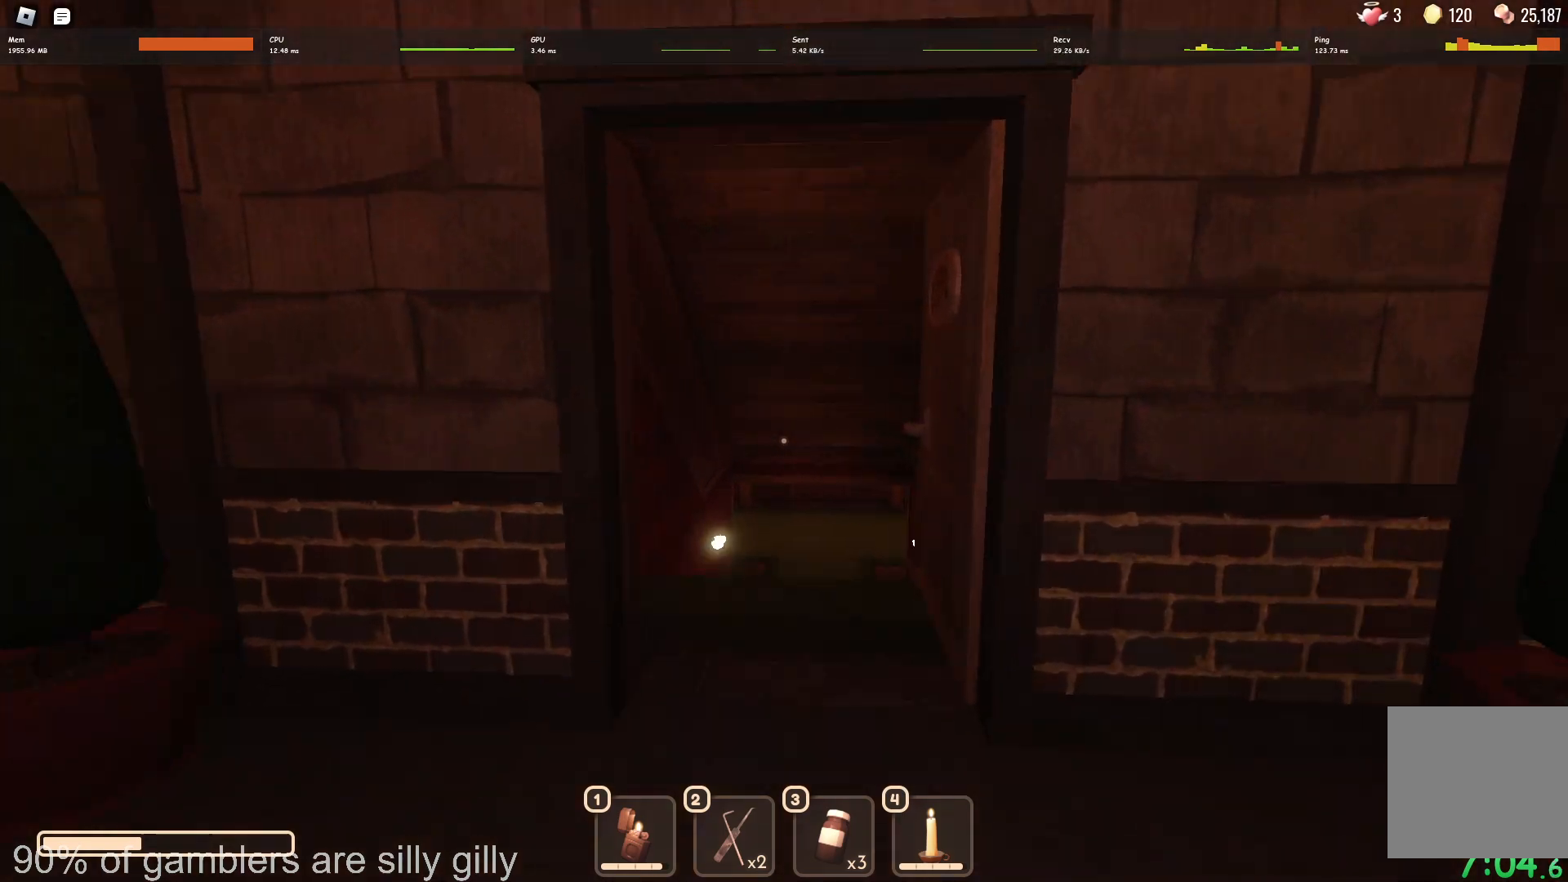
{"keys": ["w"], "events": []}
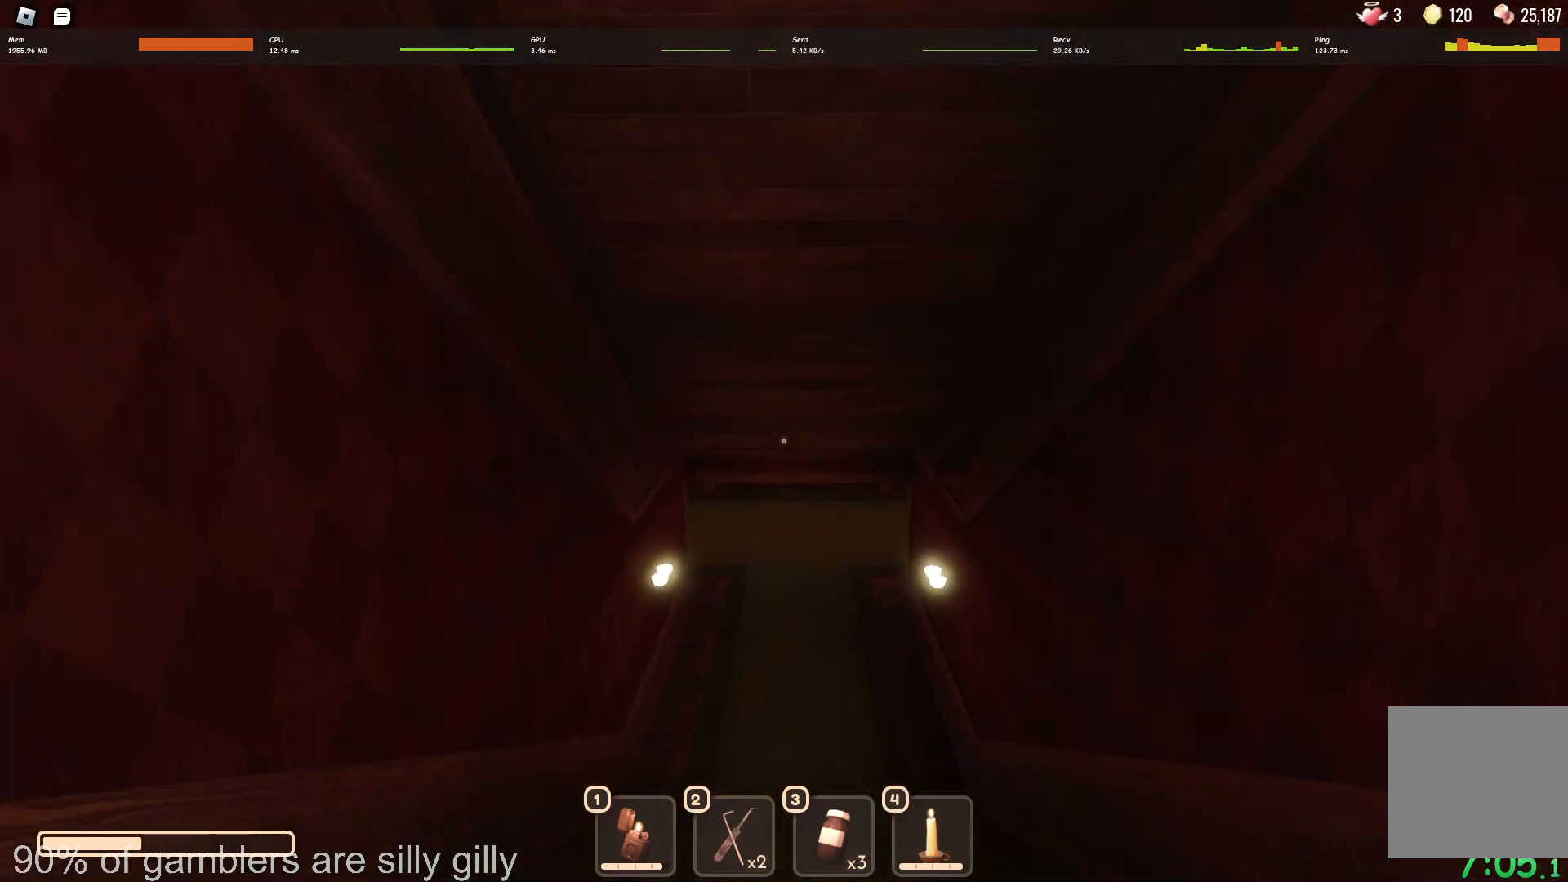
{"keys": ["w"], "events": []}
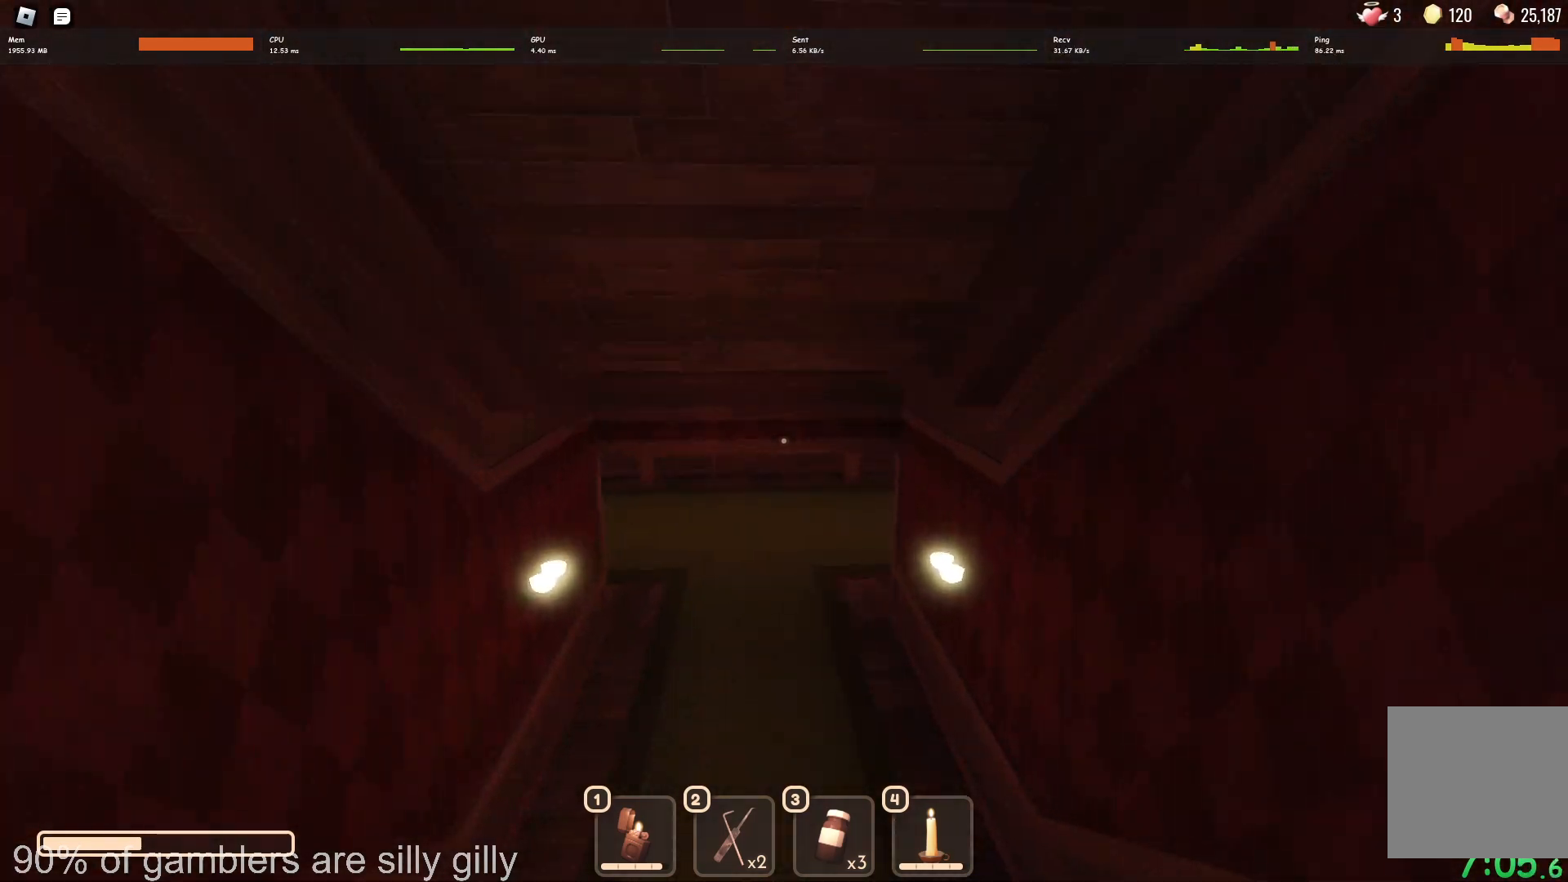
{"keys": ["w"], "events": []}
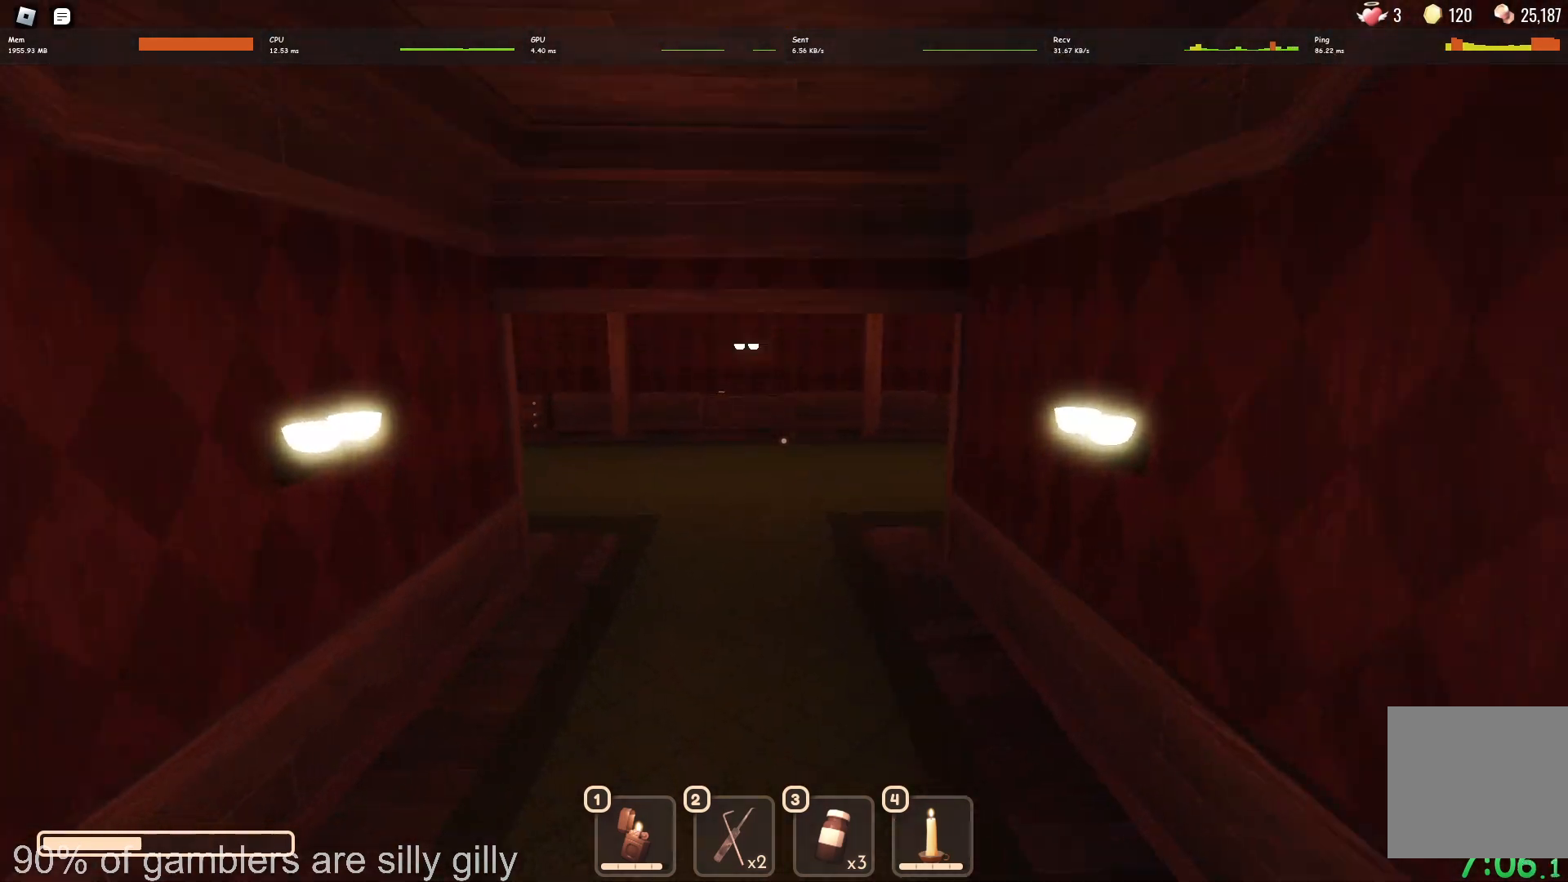
{"keys": ["w"], "events": []}